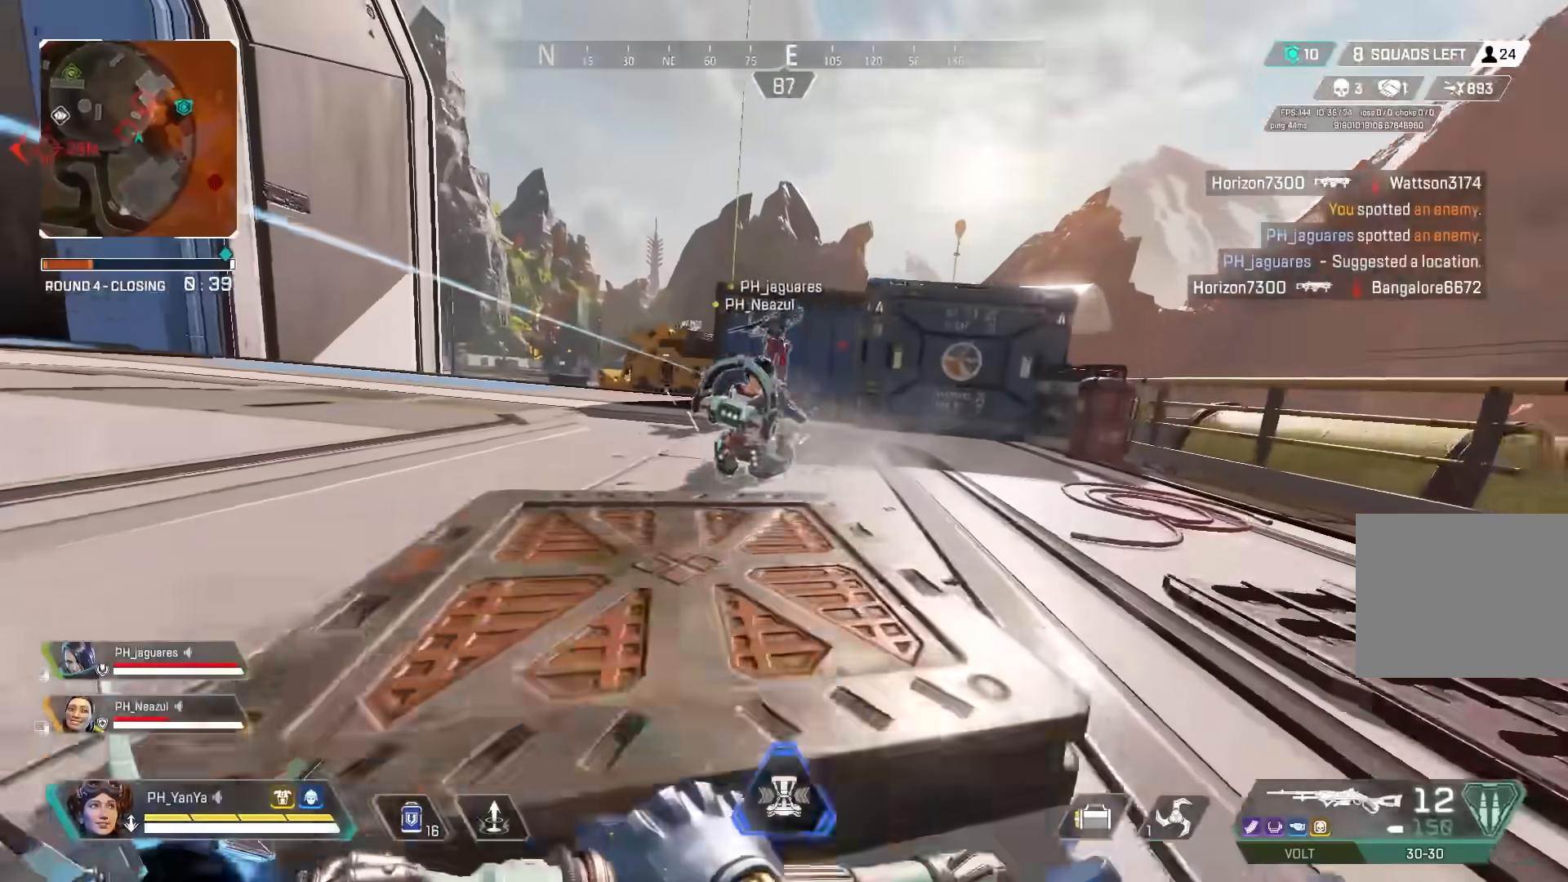
Gameplay with a controller (PlayStation layout); each line is a JSON object with the inputs held at the frame after it. "events" lists button and stick changes between this image and that frame as [ms after this image, input, new state], when the widget could be followed in between.
{"buttons": [], "left_stick": "up-left", "right_stick": "left", "events": [[50, "right_stick", "down"], [117, "DPAD_UP", "up"], [167, "left_stick", "up"], [167, "right_stick", "center"], [217, "DPAD_UP", "down"], [267, "DPAD_UP", "up"], [300, "CROSS", "down"], [317, "right_stick", "left"], [350, "CIRCLE", "down"], [350, "left_stick", "up-left"], [417, "CIRCLE", "up"], [450, "CROSS", "up"]]}
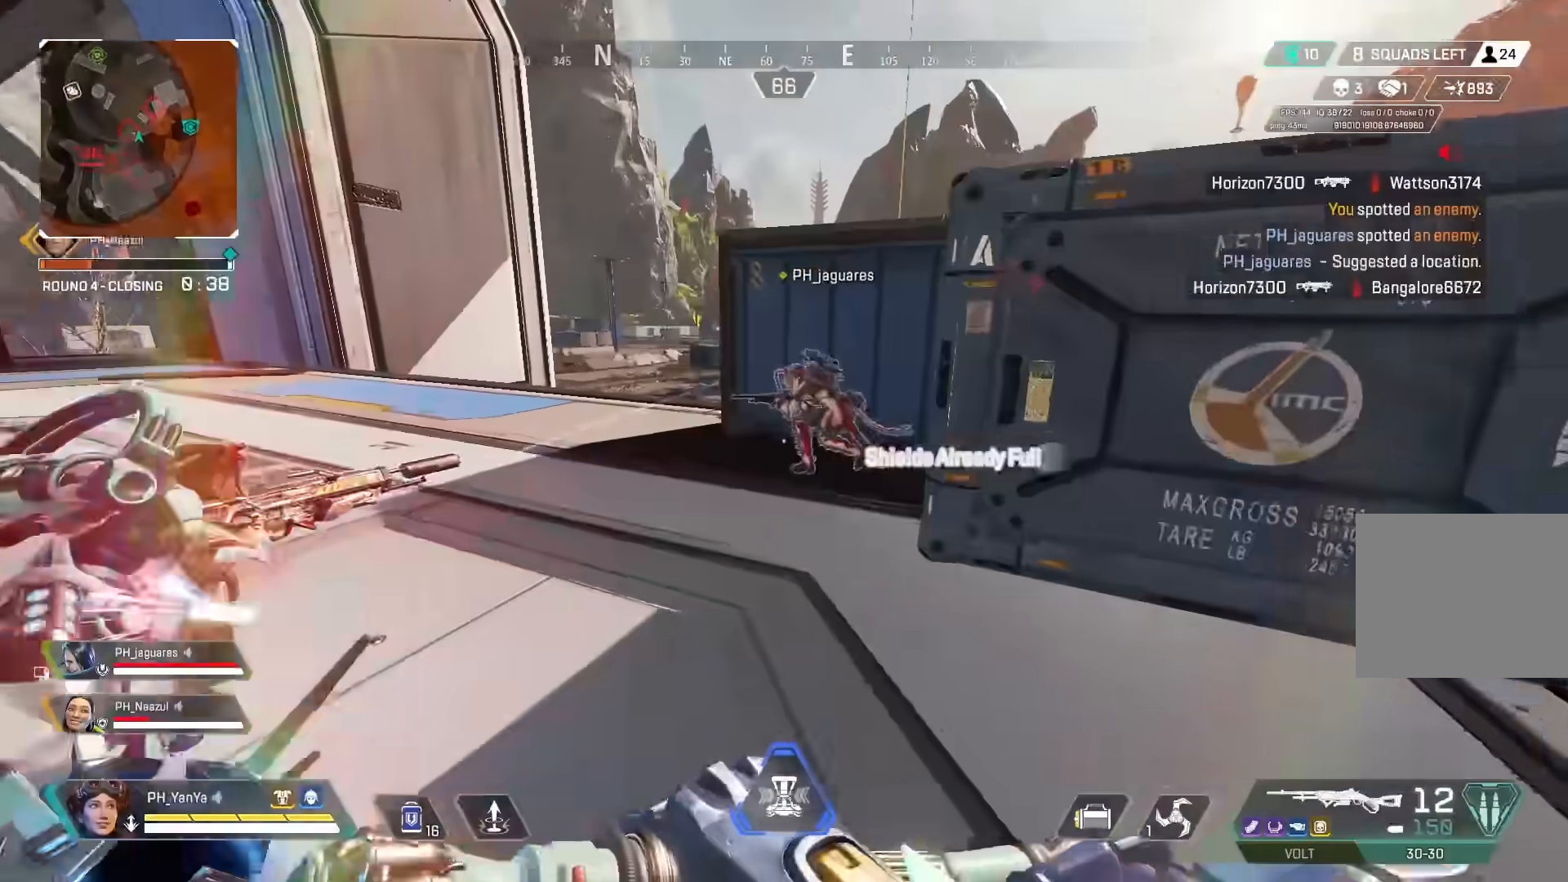
{"buttons": [], "left_stick": "down-right", "right_stick": "left", "events": [[233, "left_stick", "right"], [367, "left_stick", "down-right"]]}
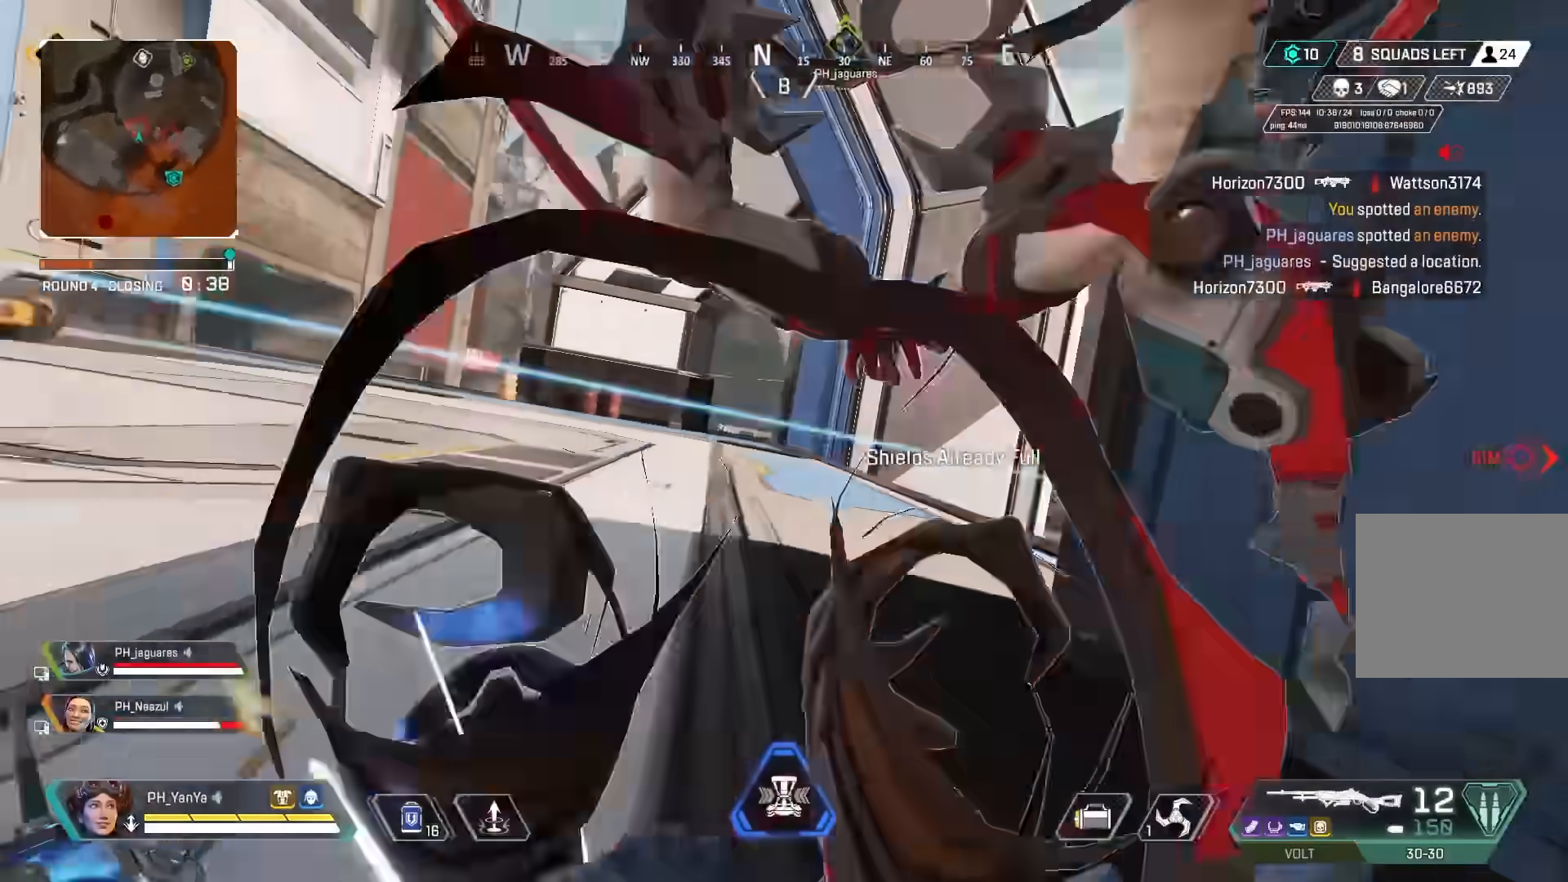
{"buttons": [], "left_stick": "left", "right_stick": "center", "events": [[83, "CIRCLE", "down"], [100, "left_stick", "down"], [150, "CIRCLE", "up"], [183, "right_stick", "center"], [233, "CIRCLE", "down"], [300, "left_stick", "left"], [317, "CIRCLE", "up"]]}
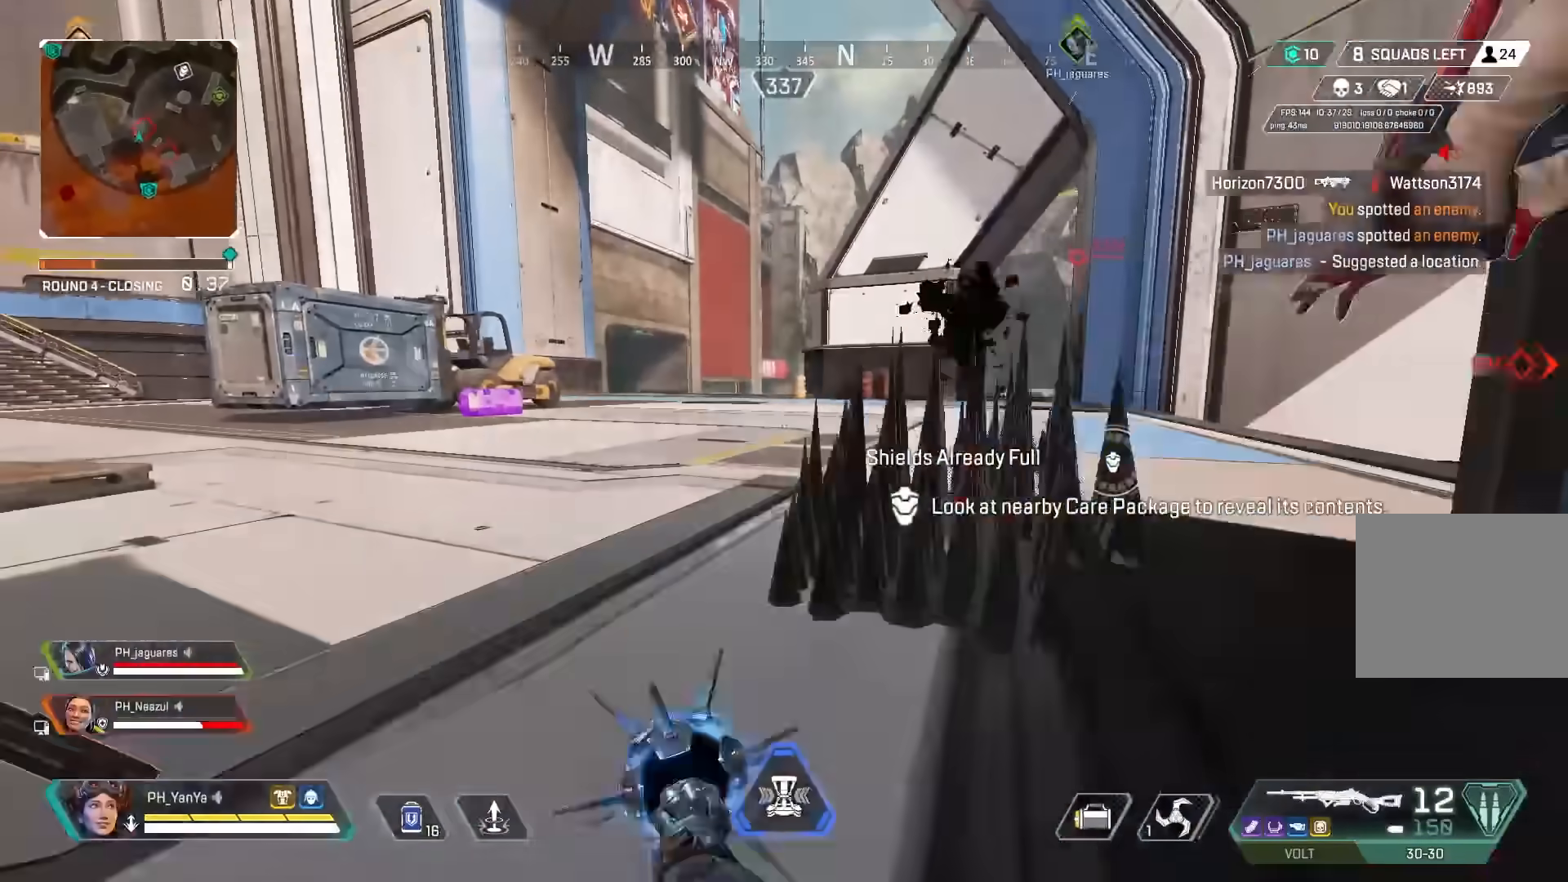
{"buttons": [], "left_stick": "left", "right_stick": "center", "events": [[183, "TRIANGLE", "down"], [250, "TRIANGLE", "up"]]}
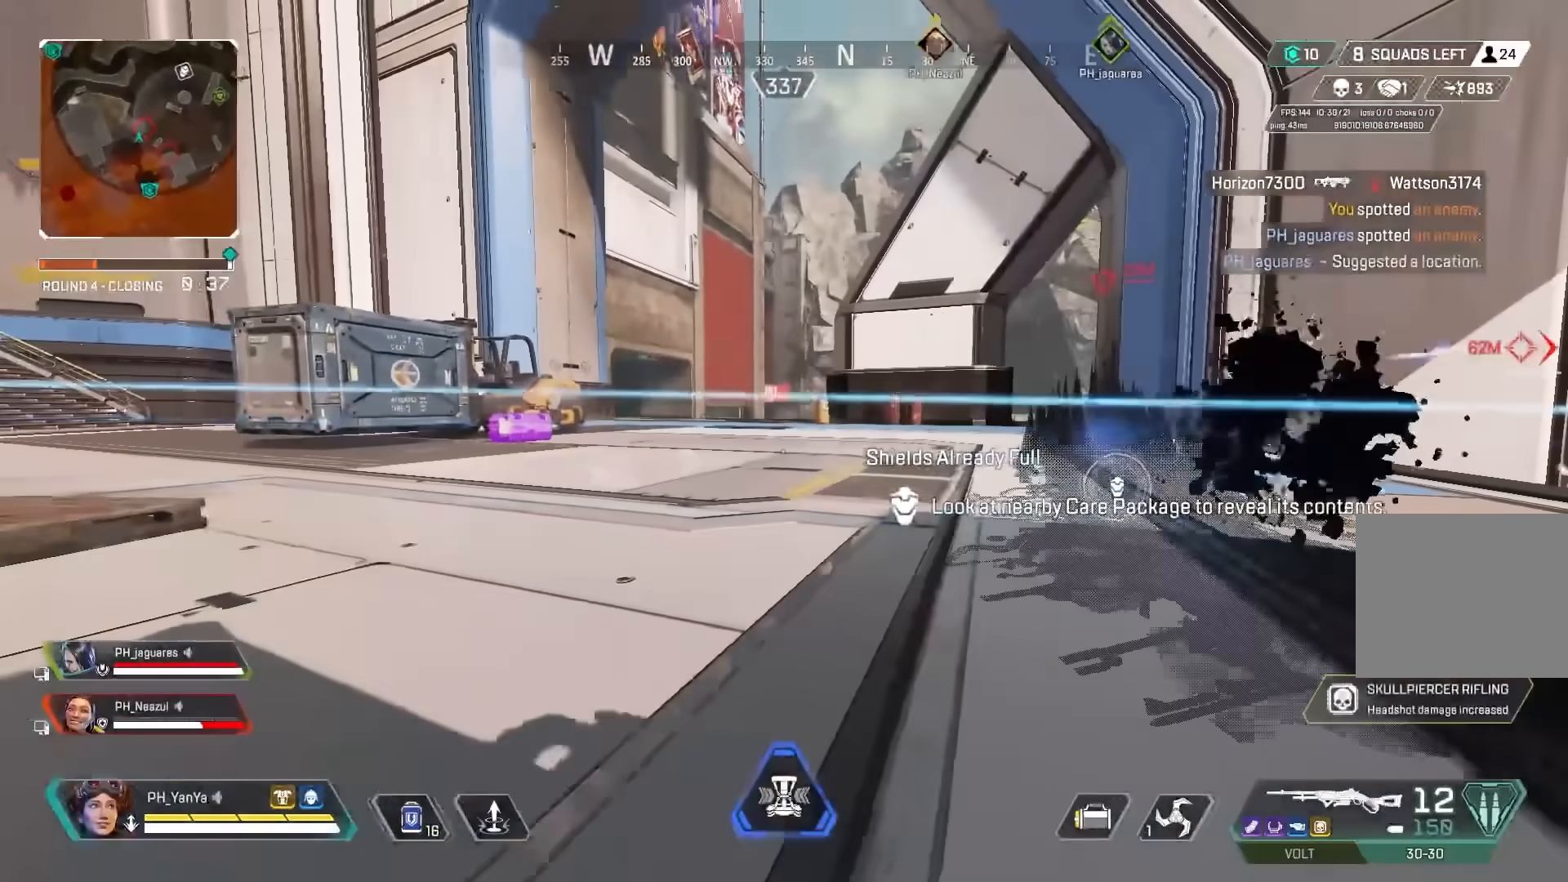
{"buttons": [], "left_stick": "up-left", "right_stick": "center", "events": [[83, "left_stick", "center"], [83, "right_stick", "right"], [133, "right_stick", "center"], [150, "left_stick", "down-right"], [200, "CIRCLE", "down"], [267, "CIRCLE", "up"], [350, "CIRCLE", "down"], [433, "CIRCLE", "up"], [433, "left_stick", "center"], [500, "left_stick", "up-left"]]}
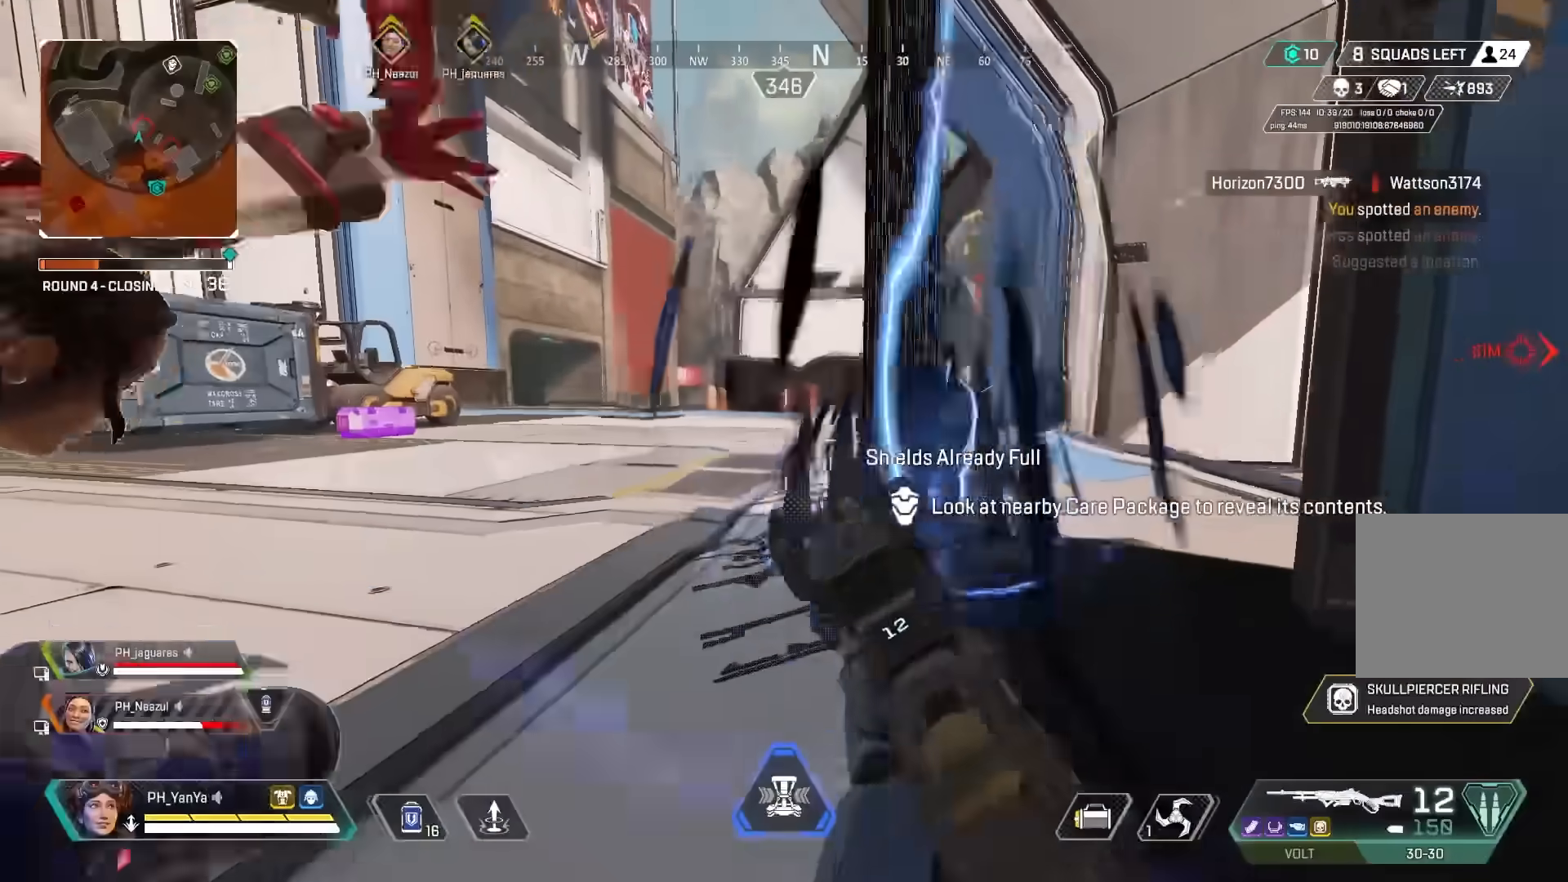
{"buttons": [], "left_stick": "up", "right_stick": "center", "events": [[217, "L3", "down"], [300, "L3", "up"], [333, "left_stick", "up"]]}
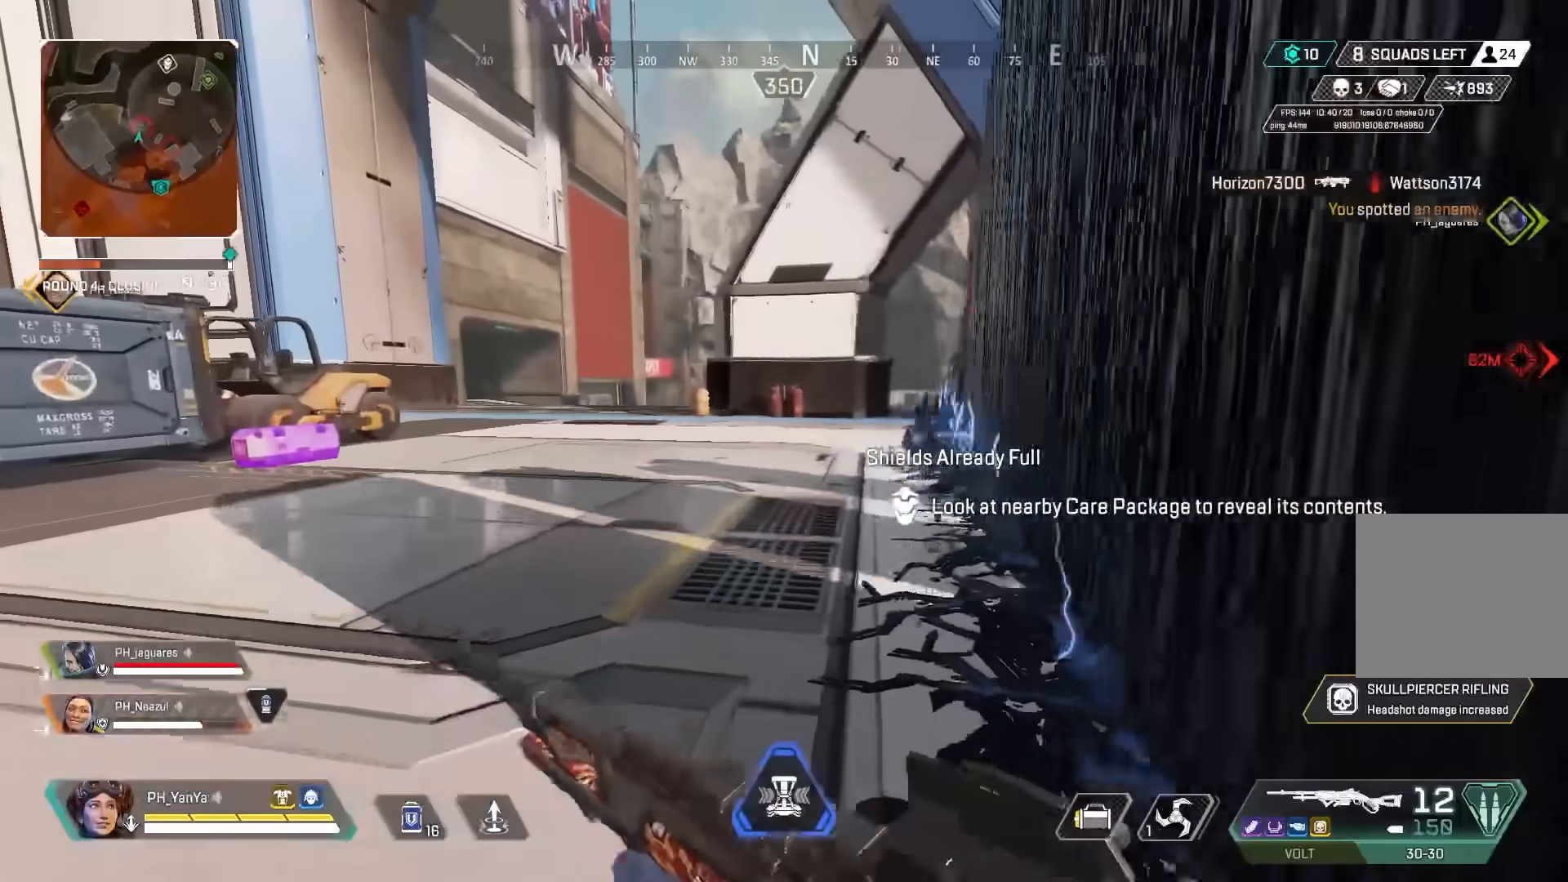
{"buttons": [], "left_stick": "up-right", "right_stick": "center", "events": [[300, "CIRCLE", "down"], [333, "right_stick", "left"], [350, "left_stick", "up-right"], [367, "CIRCLE", "up"], [483, "right_stick", "center"]]}
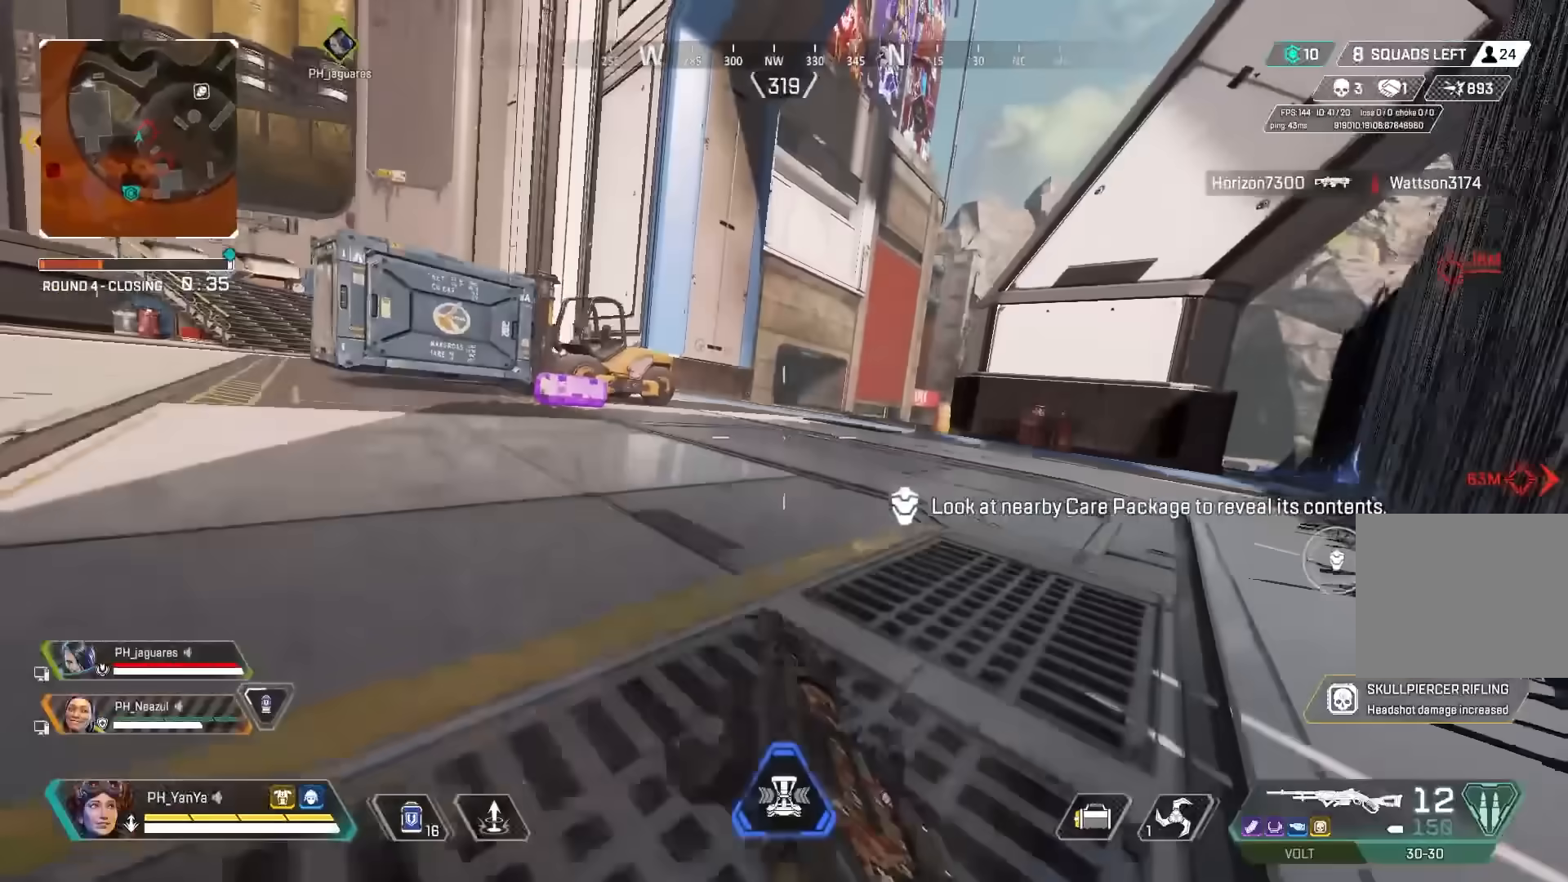
{"buttons": [], "left_stick": "up-left", "right_stick": "center", "events": [[83, "CROSS", "down"], [100, "left_stick", "down-right"], [117, "CIRCLE", "down"], [183, "CIRCLE", "up"], [200, "CROSS", "up"], [300, "left_stick", "up-right"], [383, "left_stick", "up-left"]]}
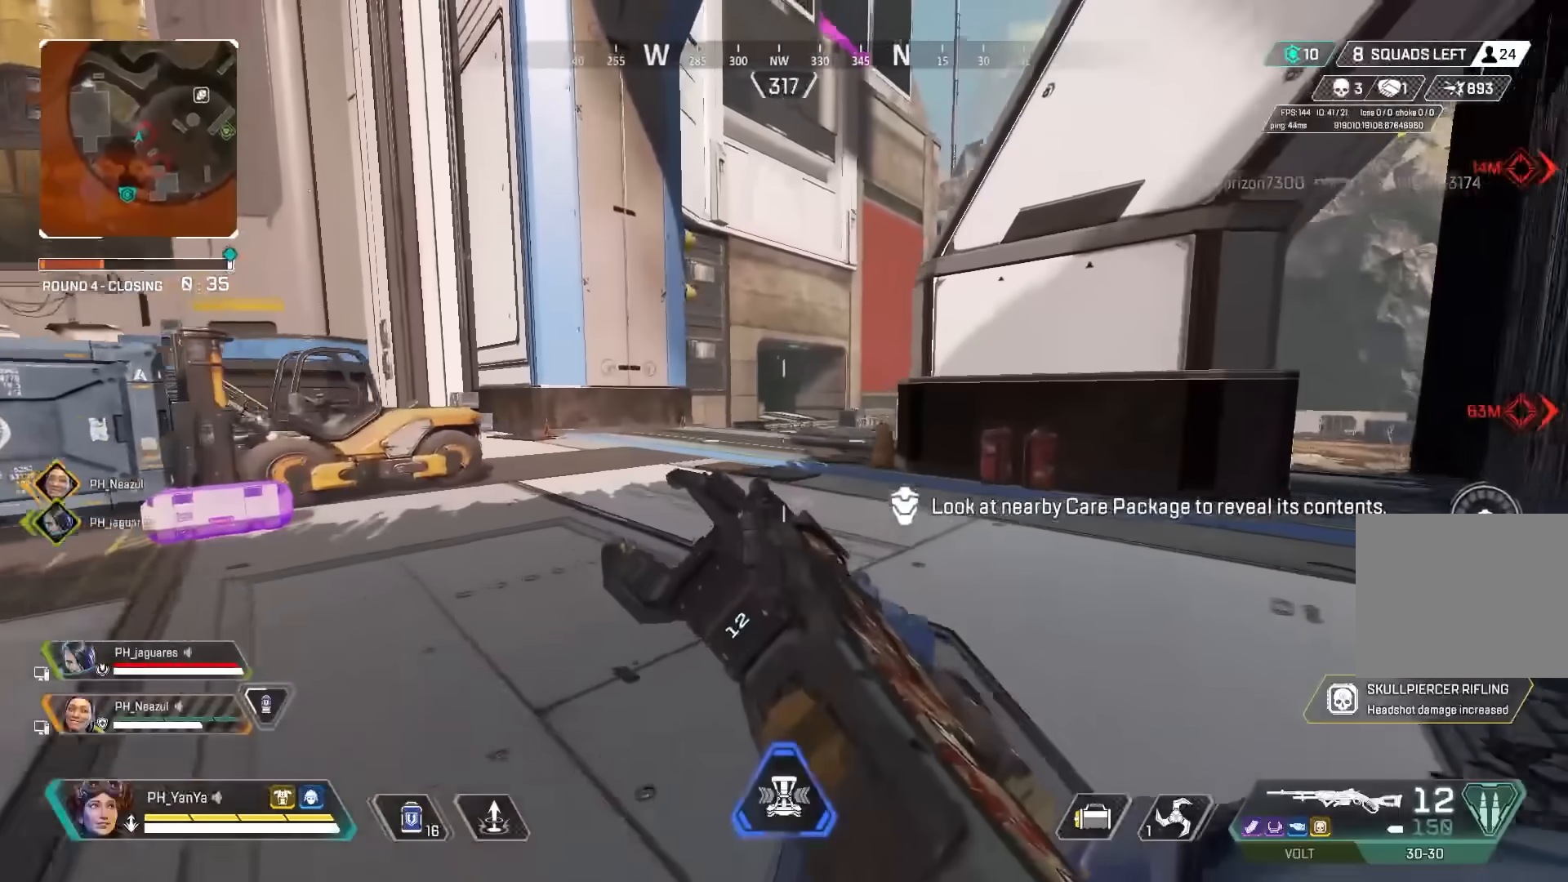
{"buttons": [], "left_stick": "up", "right_stick": "center", "events": [[283, "left_stick", "up"]]}
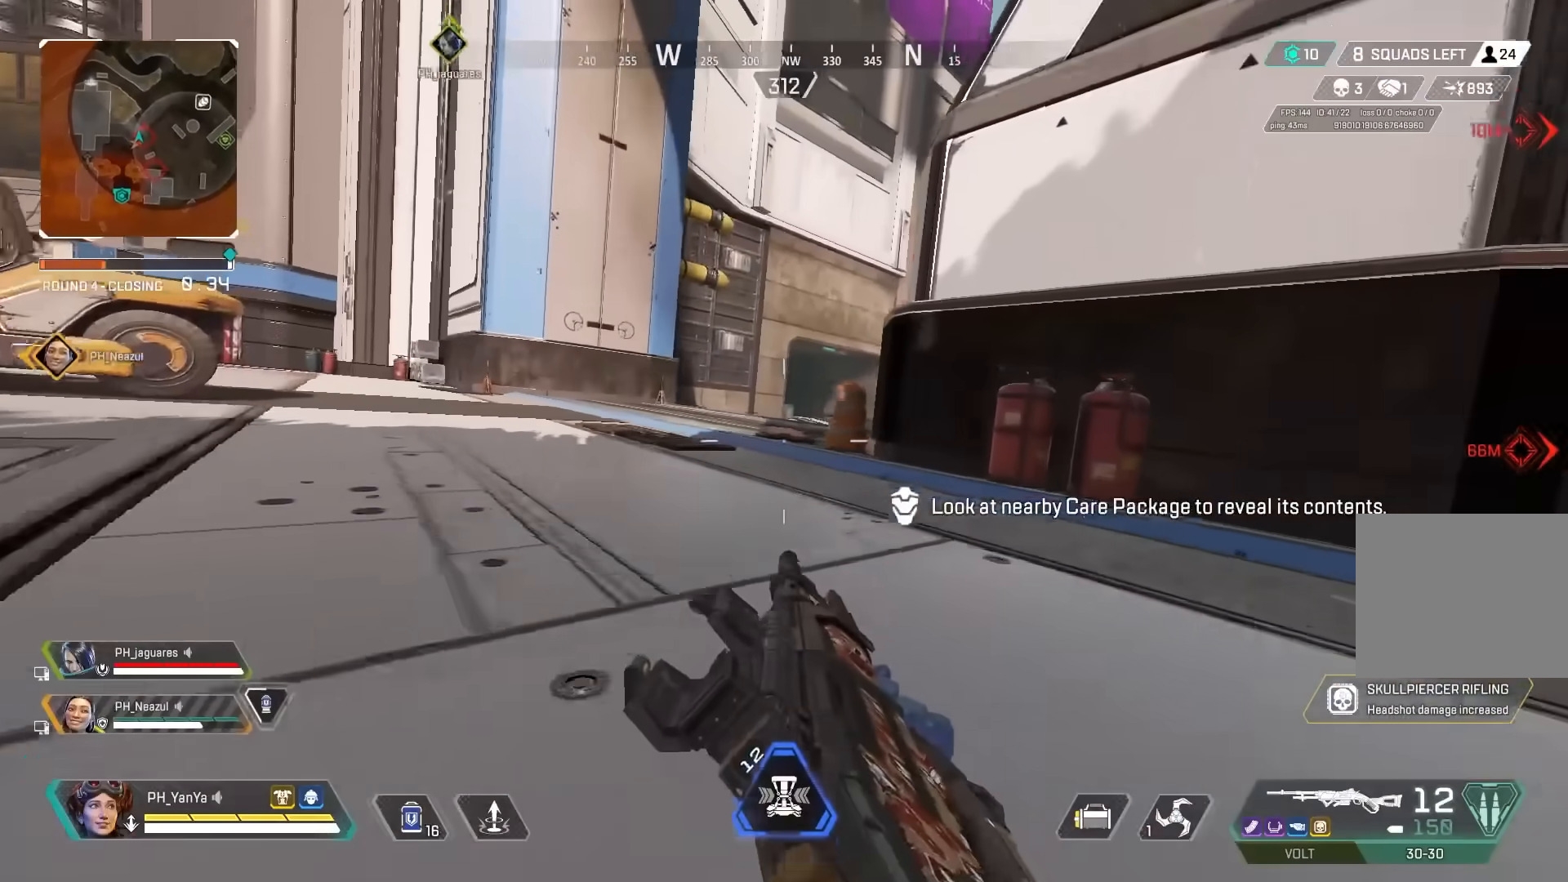
{"buttons": [], "left_stick": "left", "right_stick": "center", "events": [[167, "right_stick", "left"], [183, "CROSS", "down"], [183, "left_stick", "up-left"], [217, "CIRCLE", "down"], [217, "right_stick", "center"], [283, "CIRCLE", "up"], [300, "CROSS", "up"], [383, "L3", "down"], [383, "left_stick", "left"], [483, "L3", "up"]]}
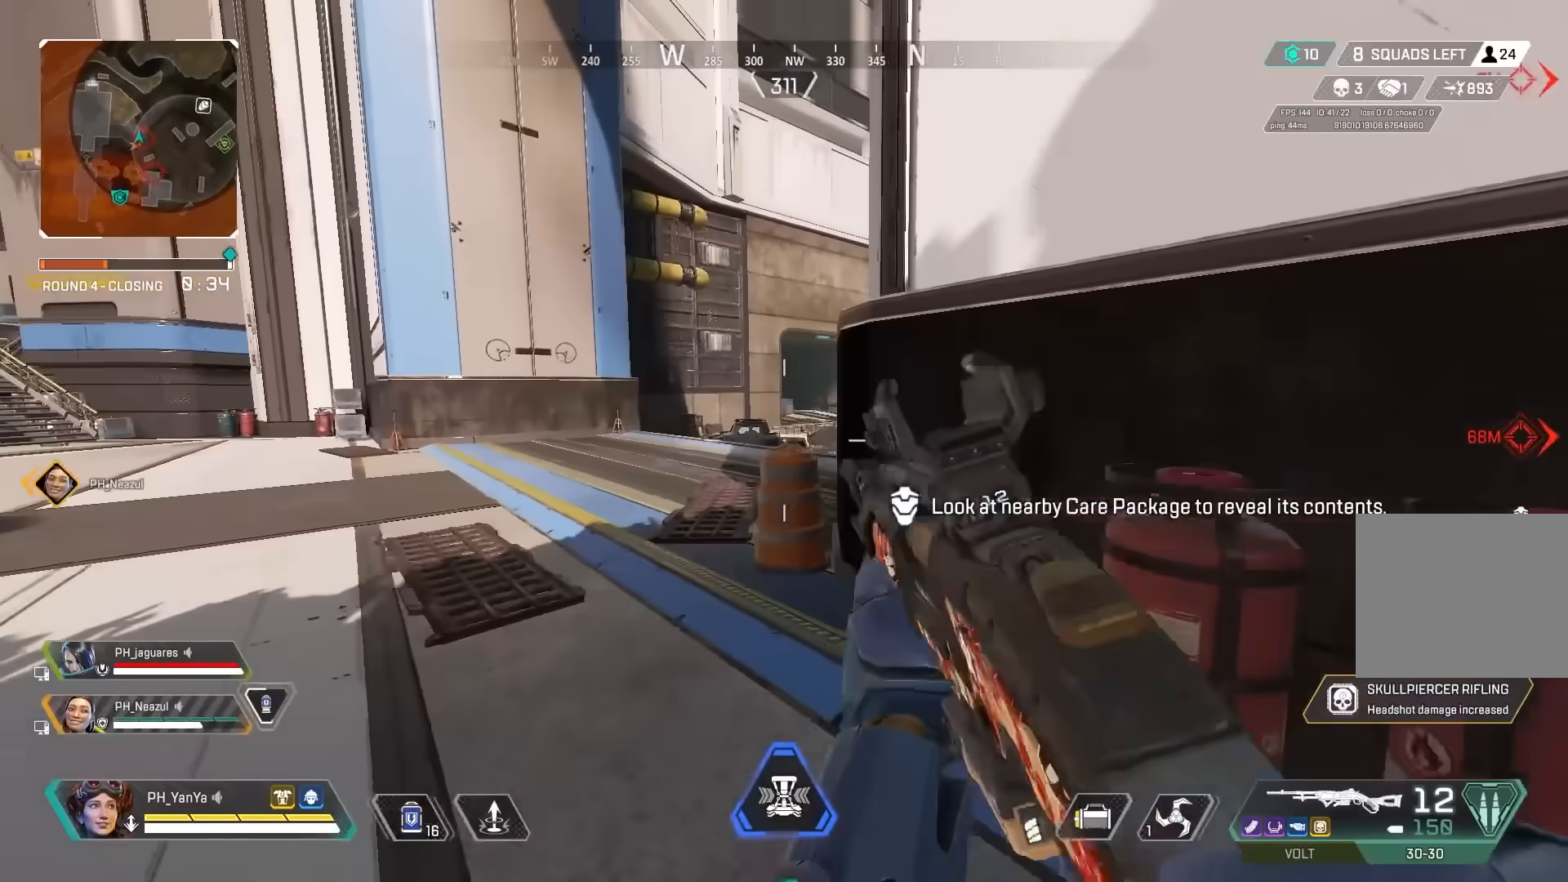
{"buttons": ["CIRCLE", "L2"], "left_stick": "up-left", "right_stick": "up-right", "events": [[67, "left_stick", "up"], [367, "L2", "down"], [383, "left_stick", "up-left"], [417, "right_stick", "up-right"], [500, "CIRCLE", "down"]]}
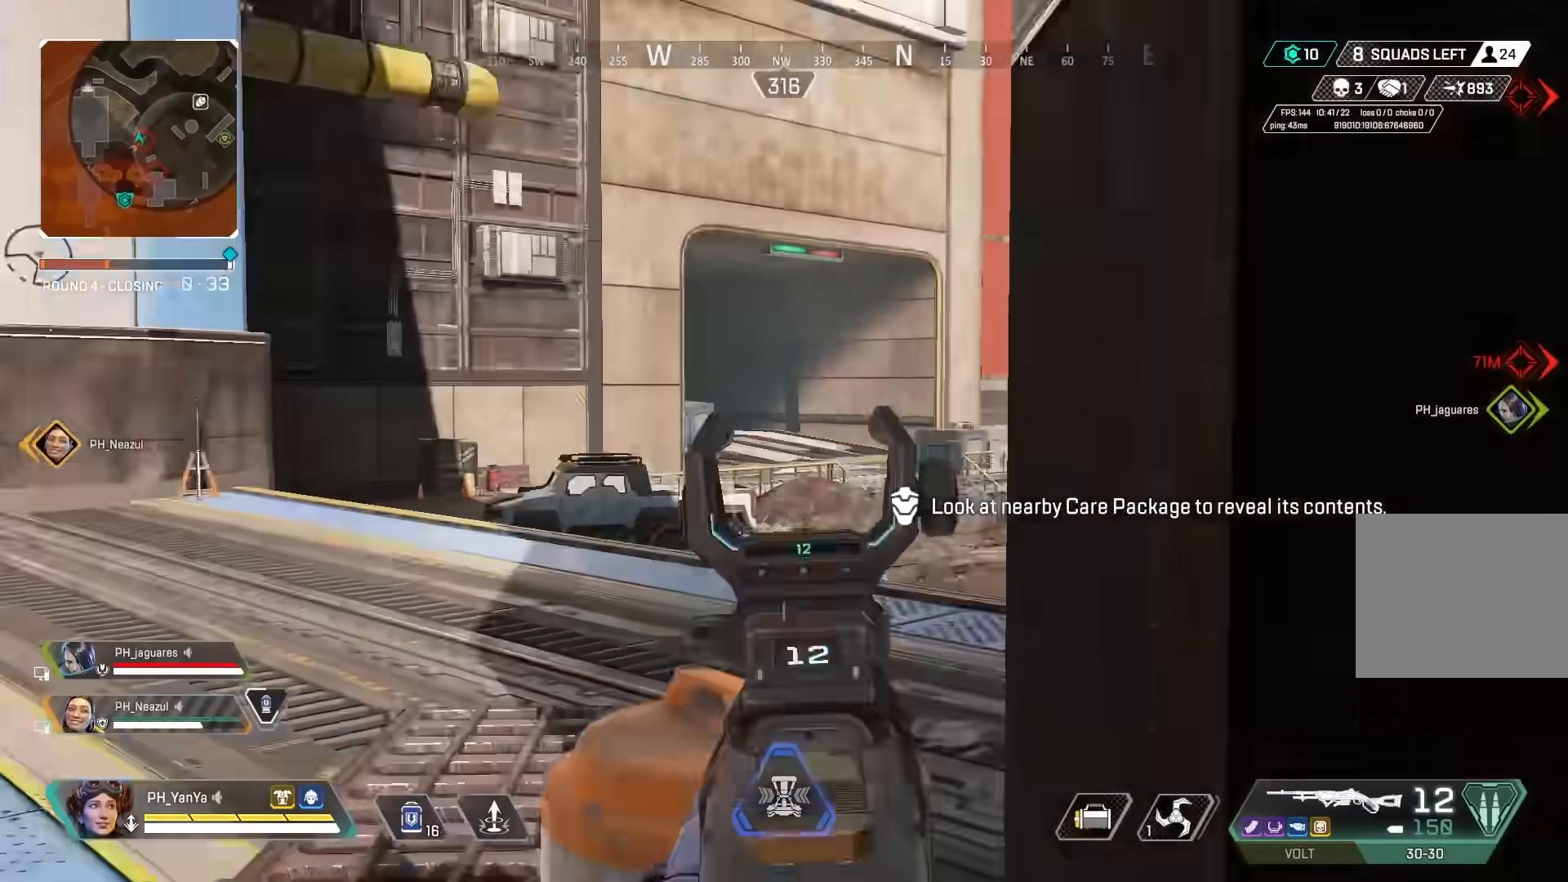
{"buttons": ["CIRCLE", "L2"], "left_stick": "up", "right_stick": "center", "events": [[33, "right_stick", "center"], [67, "CIRCLE", "up"], [117, "left_stick", "center"], [133, "right_stick", "left"], [150, "CIRCLE", "down"], [167, "left_stick", "right"], [217, "CIRCLE", "up"], [283, "right_stick", "center"], [300, "CIRCLE", "down"], [350, "CIRCLE", "up"], [367, "left_stick", "up"], [450, "CIRCLE", "down"]]}
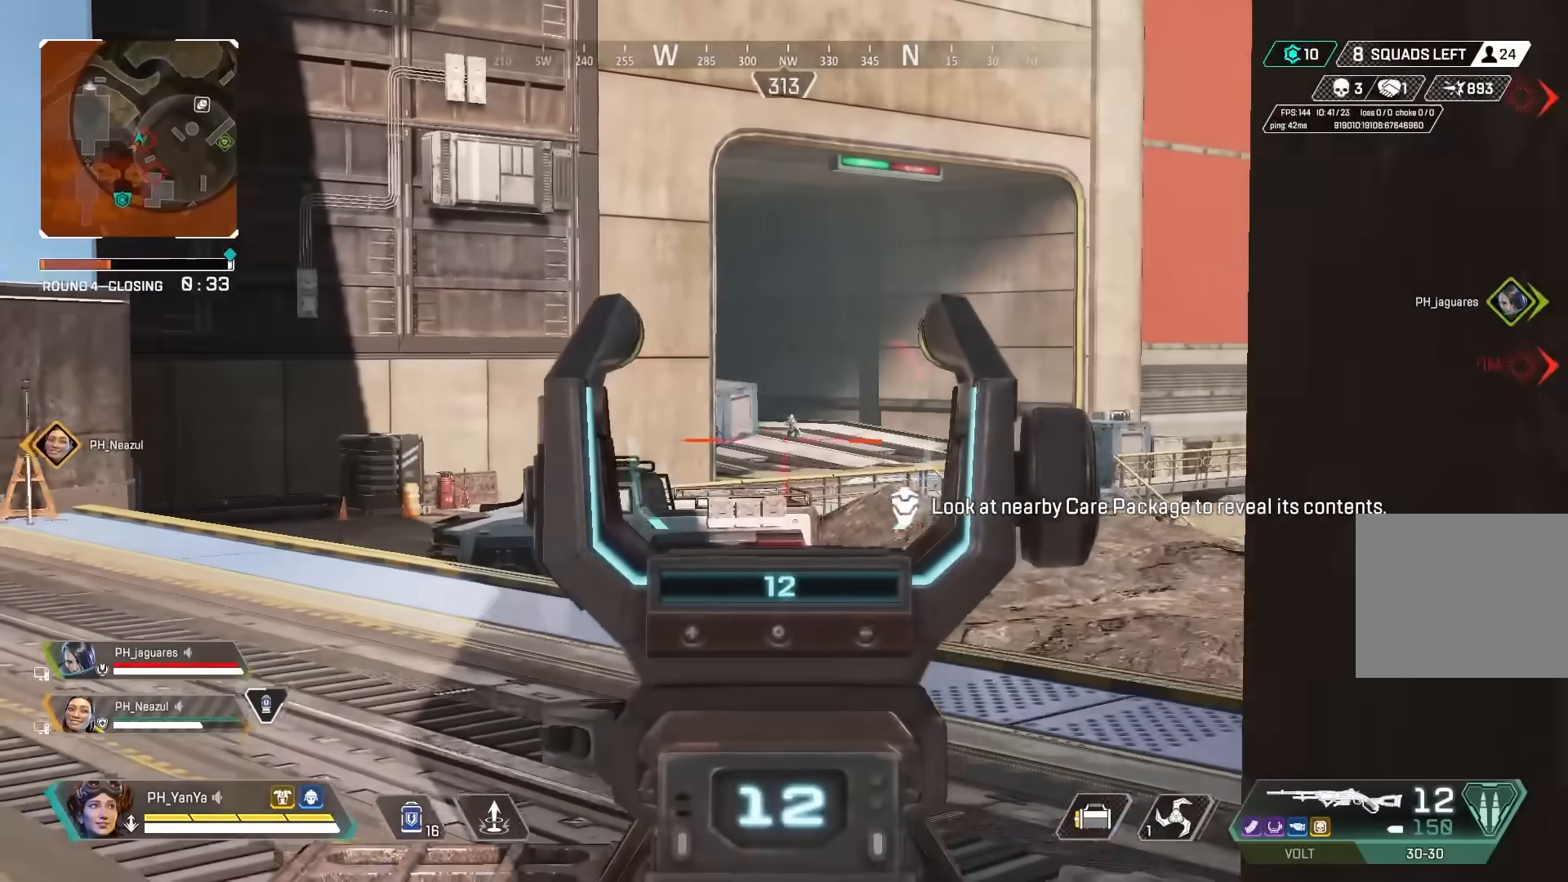
{"buttons": ["L2"], "left_stick": "down-right", "right_stick": "center"}
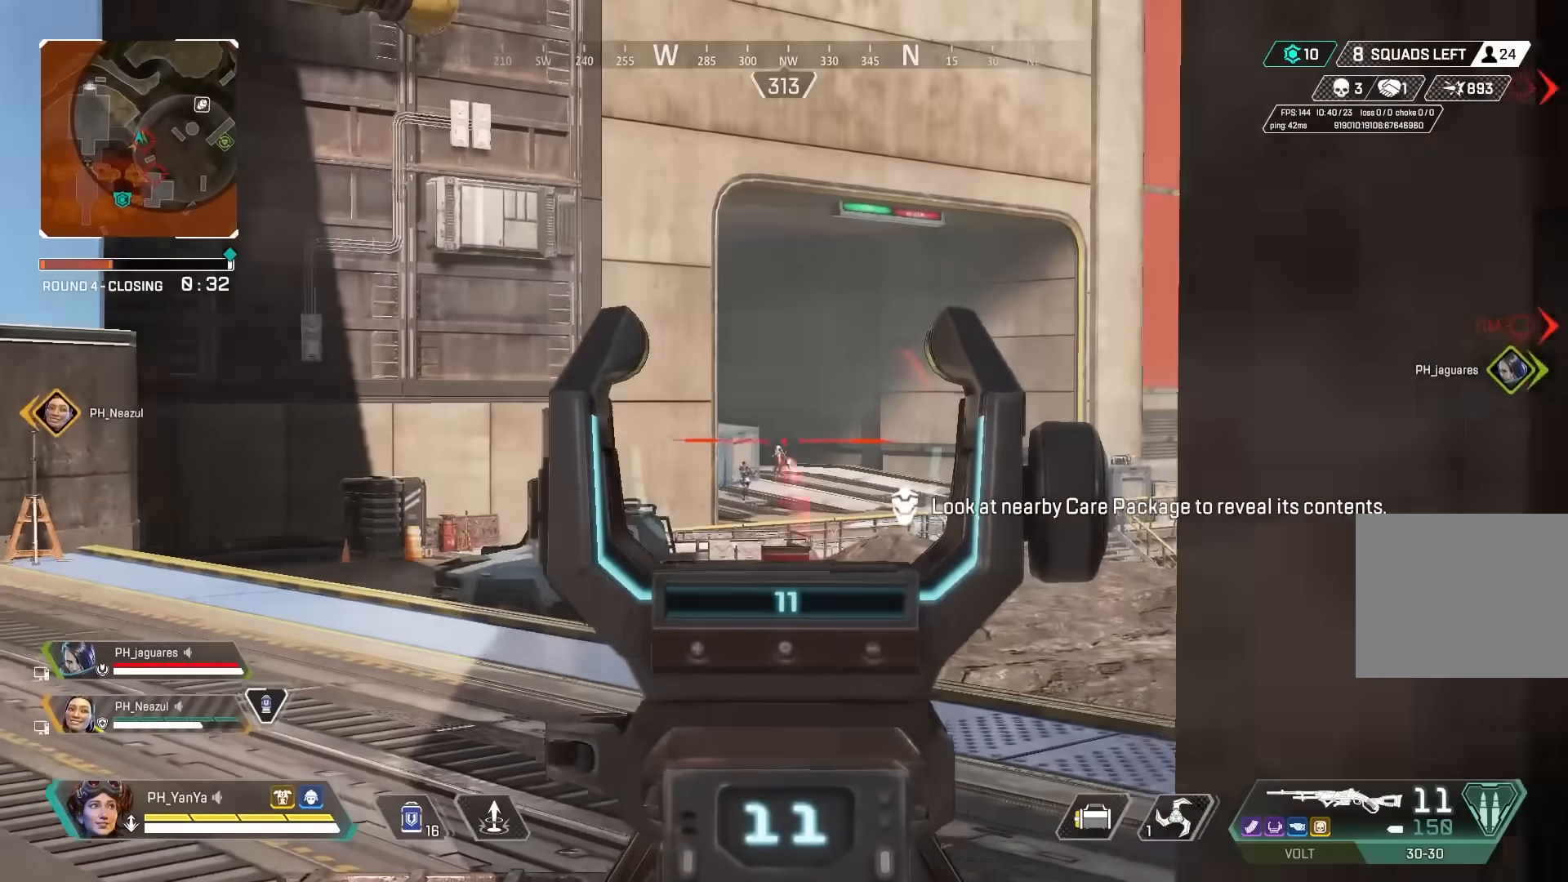
{"buttons": ["L2"], "left_stick": "down-right", "right_stick": "center", "events": [[133, "right_stick", "left"], [150, "left_stick", "down-left"], [183, "R2", "down"], [183, "right_stick", "center"], [200, "CIRCLE", "down"], [233, "left_stick", "down-right"], [300, "CIRCLE", "up"], [300, "R2", "up"]]}
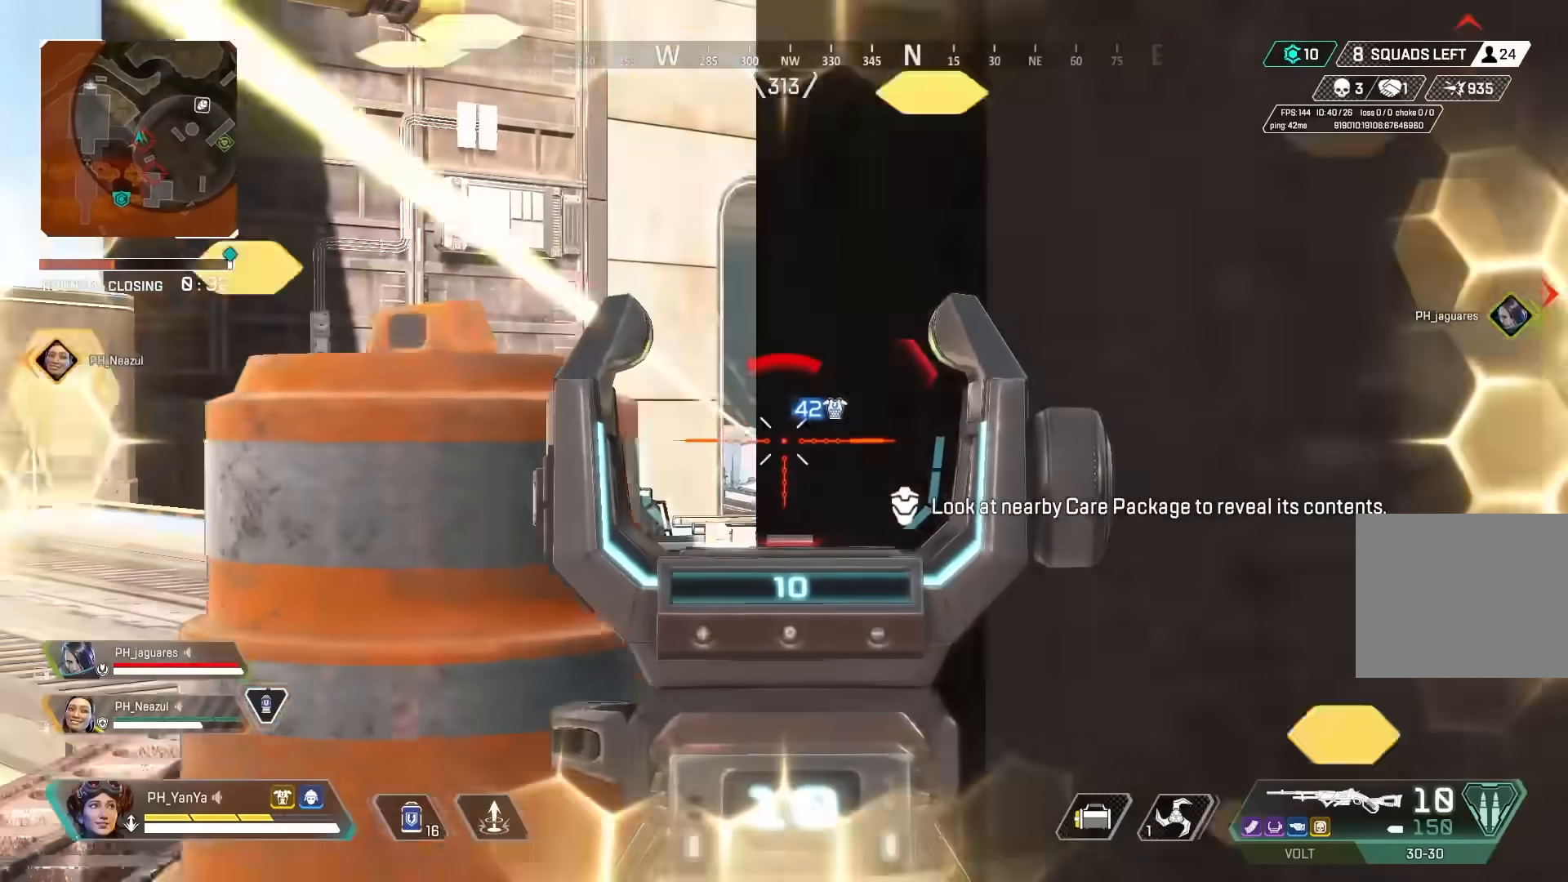
{"buttons": ["L2"], "left_stick": "left", "right_stick": "center", "events": [[183, "CIRCLE", "down"], [233, "left_stick", "left"], [267, "CIRCLE", "up"]]}
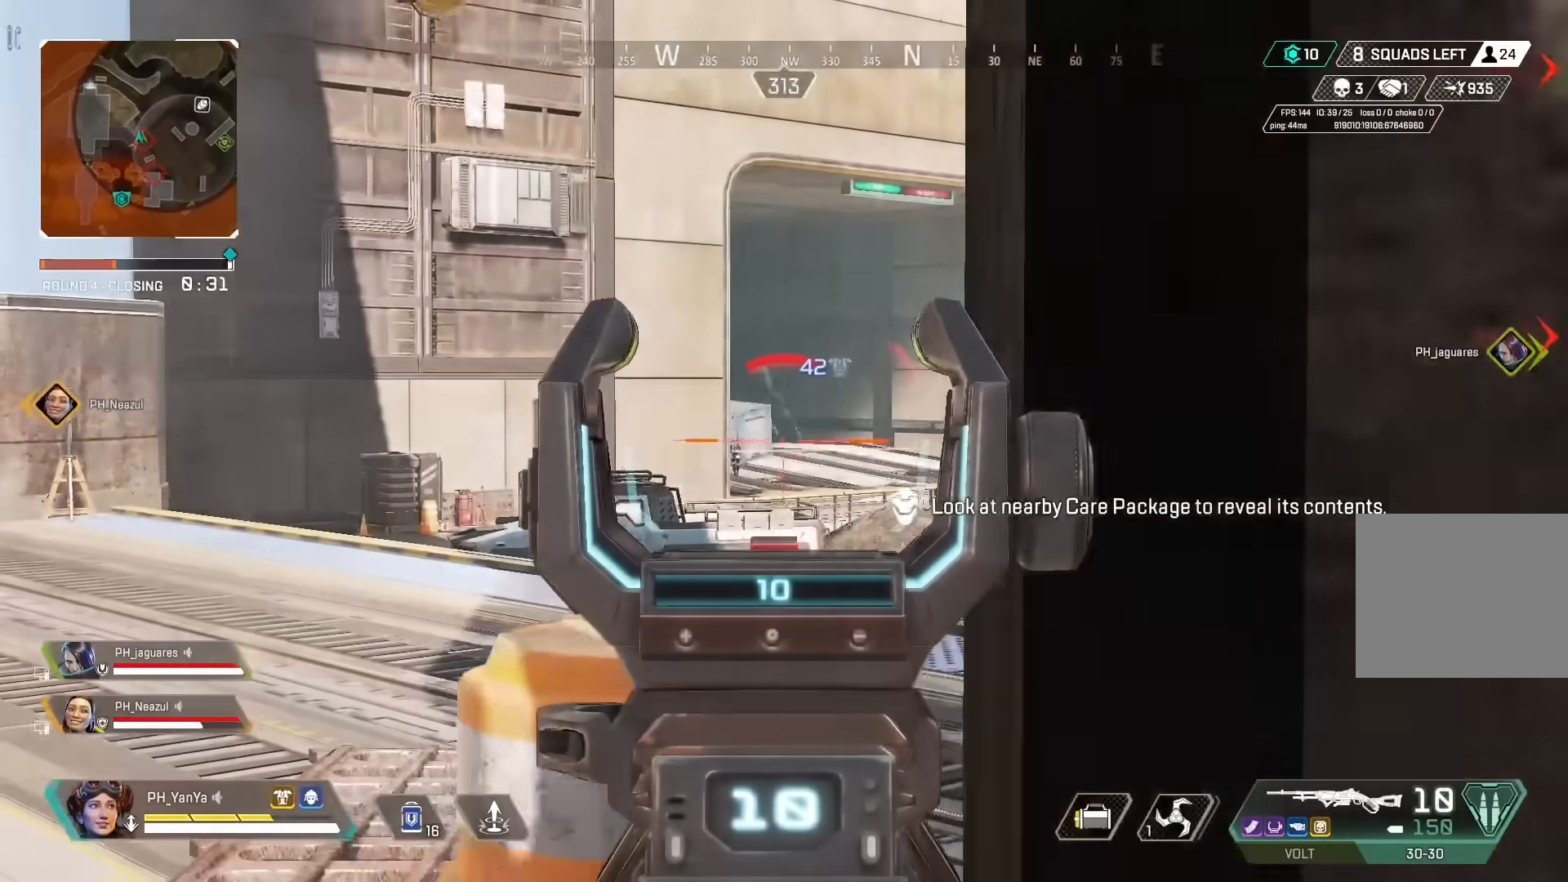
{"buttons": ["CIRCLE", "L2"], "left_stick": "down-right", "right_stick": "center", "events": [[167, "right_stick", "down-left"], [233, "CIRCLE", "down"], [233, "R2", "down"], [350, "CIRCLE", "up"], [350, "right_stick", "center"], [367, "R2", "up"], [383, "left_stick", "down-right"], [467, "CIRCLE", "down"]]}
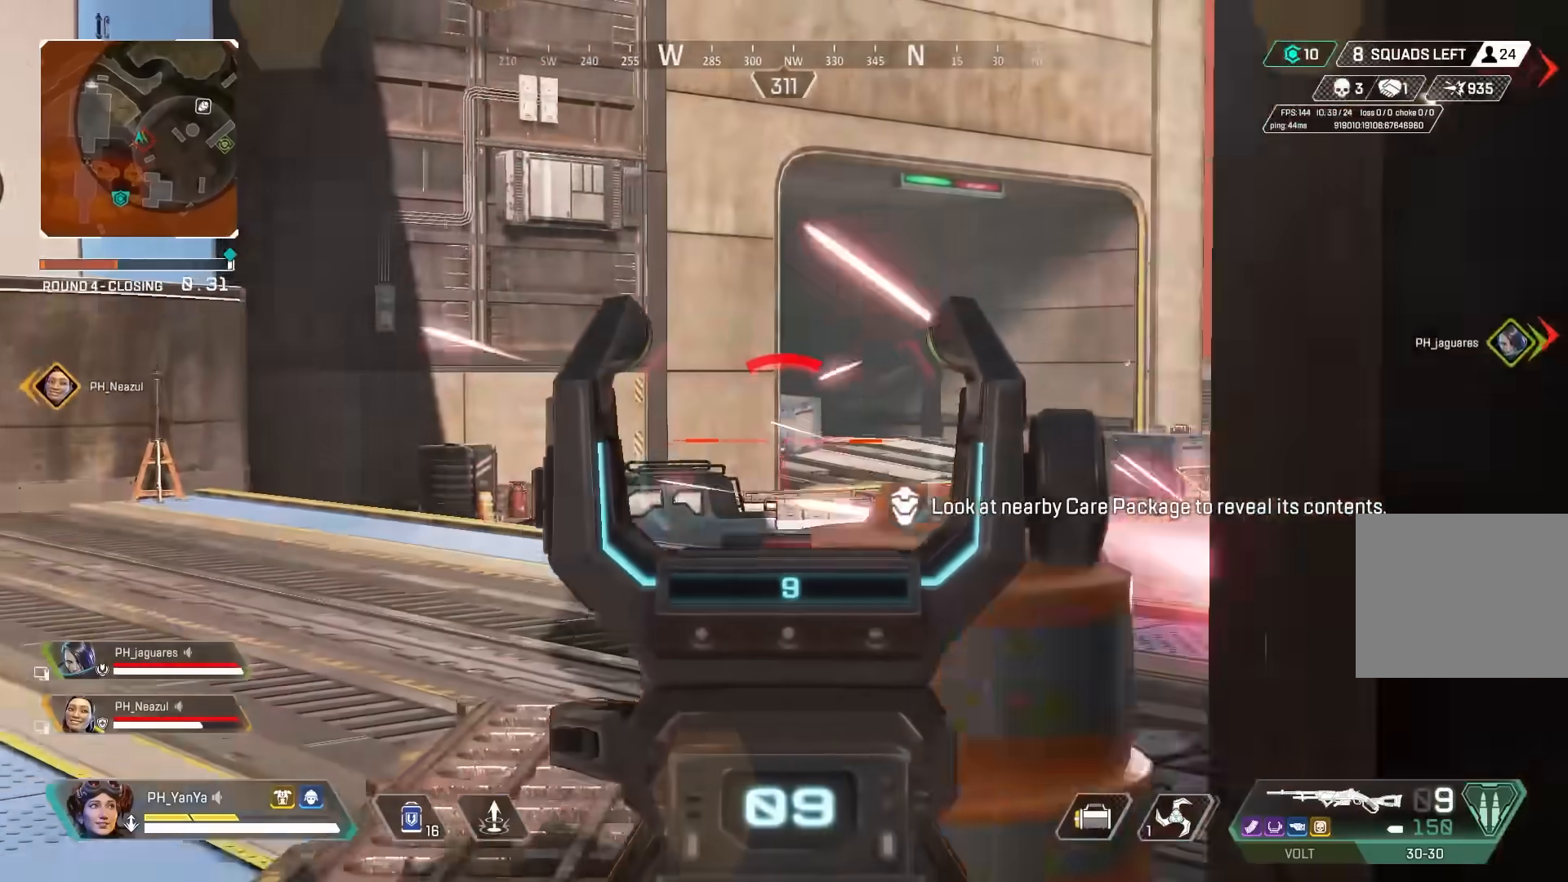
{"buttons": ["L2"], "left_stick": "up-left", "right_stick": "center", "events": [[33, "left_stick", "right"], [50, "CIRCLE", "up"], [150, "CIRCLE", "down"], [150, "R2", "down"], [267, "CIRCLE", "up"], [283, "R2", "up"], [283, "left_stick", "center"], [333, "left_stick", "up-left"], [417, "CIRCLE", "down"], [500, "CIRCLE", "up"]]}
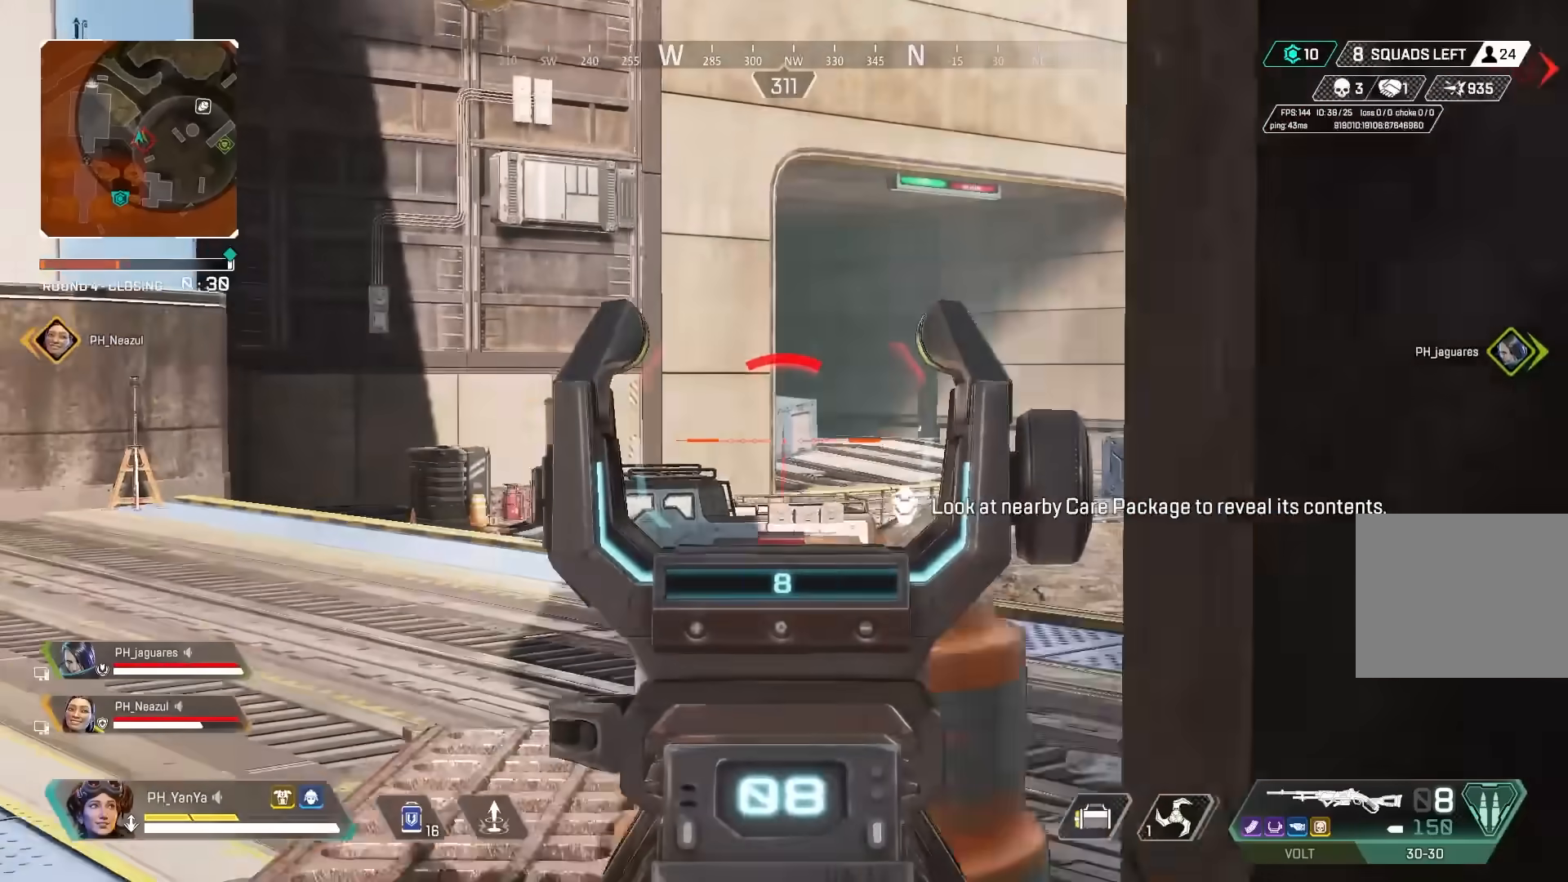
{"buttons": ["L2"], "left_stick": "up", "right_stick": "center", "events": [[167, "left_stick", "up"], [433, "CIRCLE", "down"], [483, "CIRCLE", "up"]]}
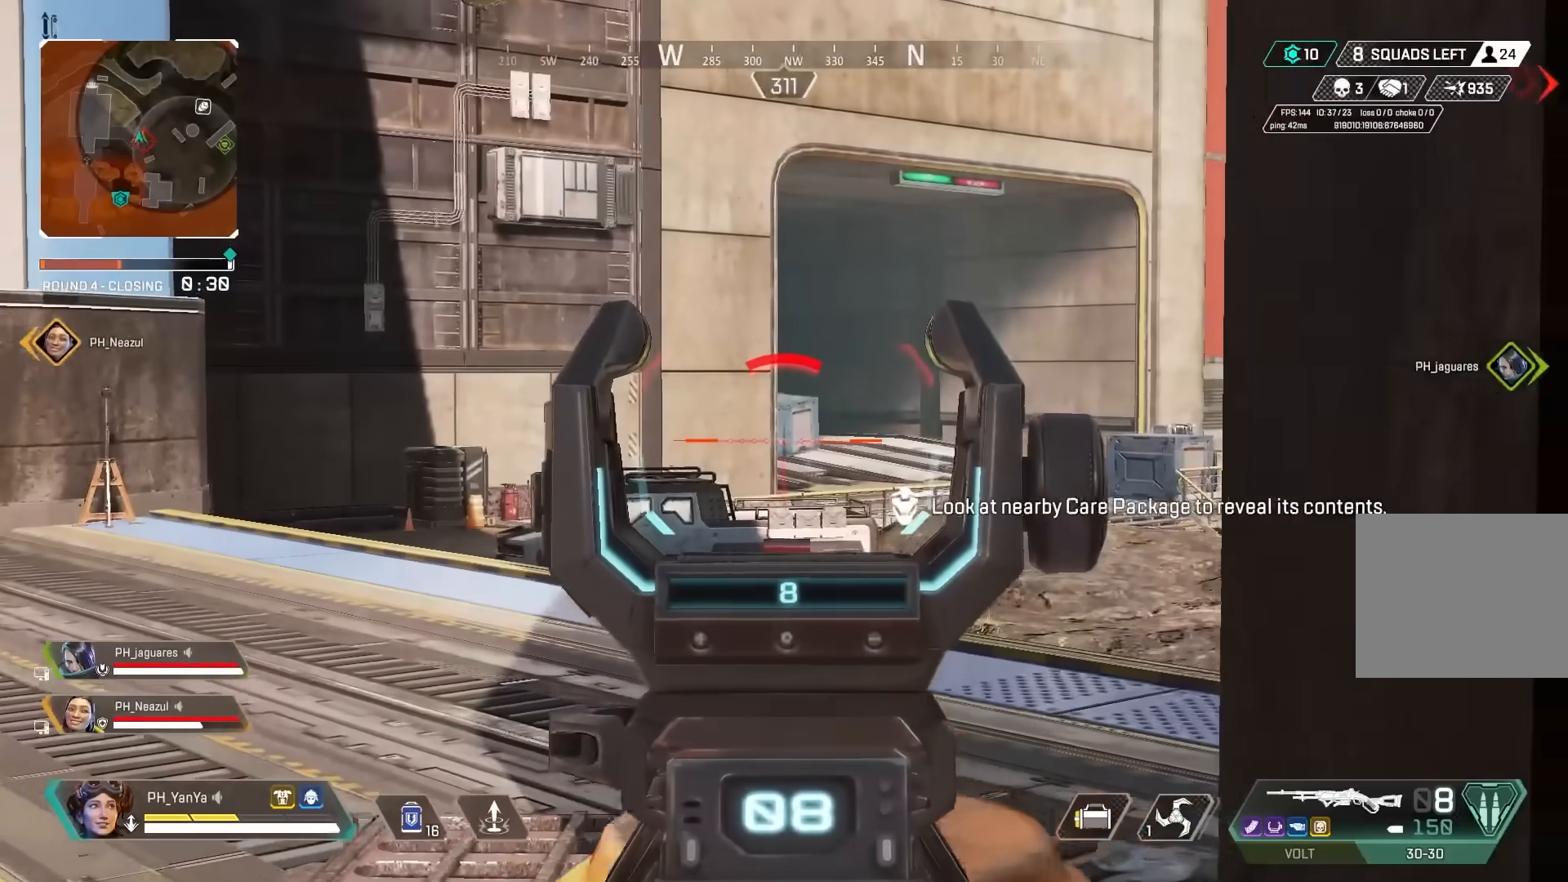
{"buttons": ["L2", "R2"], "left_stick": "up", "right_stick": "right", "events": [[67, "CIRCLE", "down"], [117, "left_stick", "left"], [150, "CIRCLE", "up"], [267, "left_stick", "down-right"], [450, "left_stick", "up"], [450, "right_stick", "right"], [500, "R2", "down"]]}
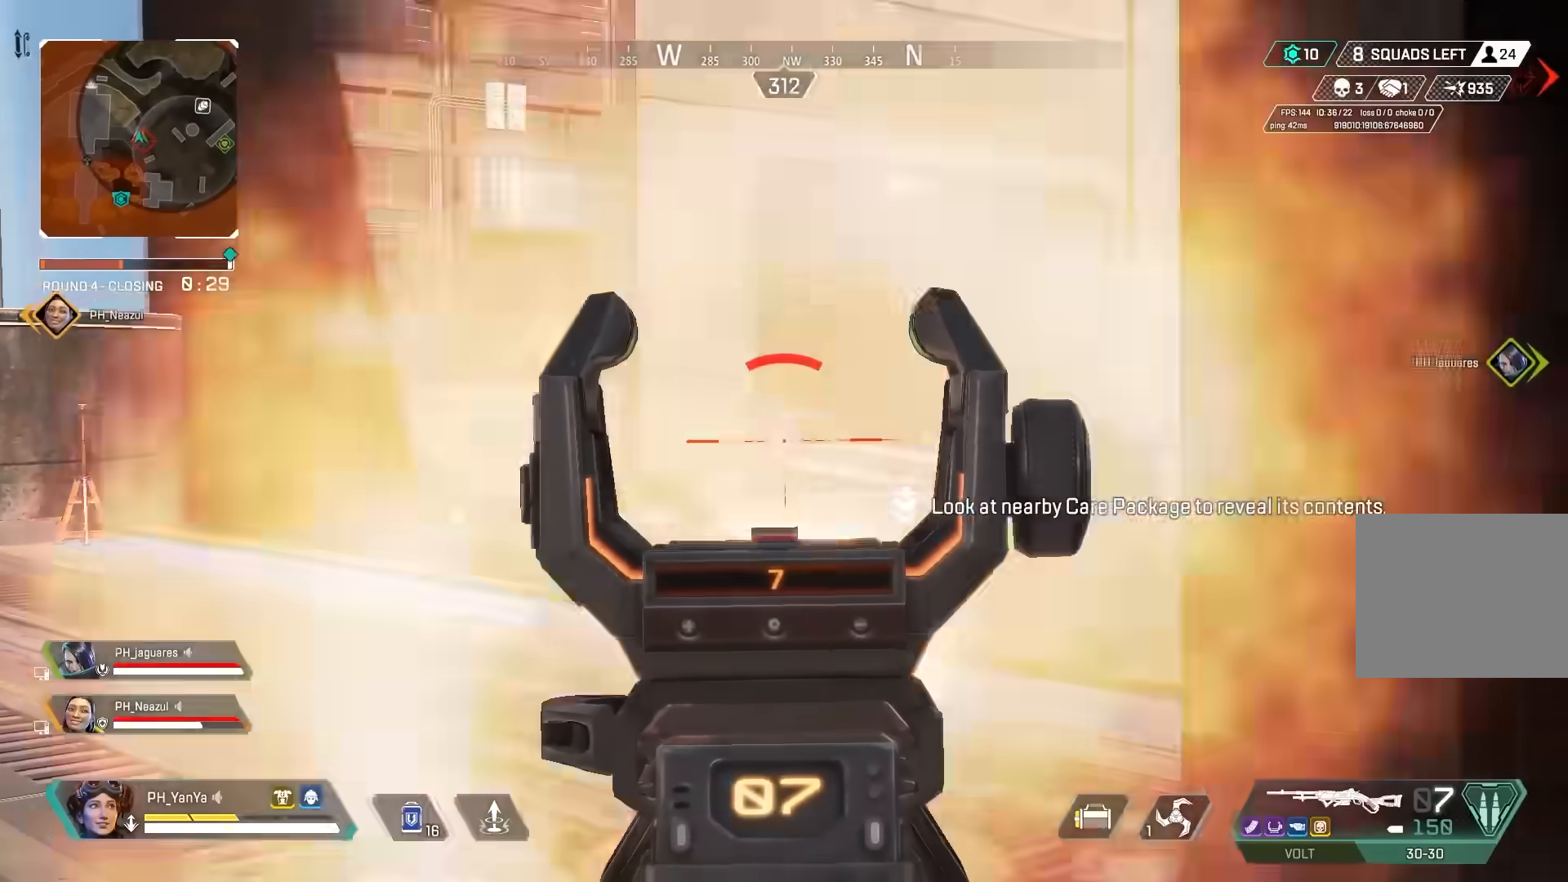
{"buttons": ["L2", "R2"], "left_stick": "up-left", "right_stick": "left", "events": [[33, "right_stick", "down"], [50, "left_stick", "left"], [117, "R2", "up"], [117, "right_stick", "down-left"], [217, "right_stick", "center"], [267, "left_stick", "right"], [333, "left_stick", "up-right"], [433, "R2", "down"], [467, "right_stick", "left"], [483, "left_stick", "up-left"]]}
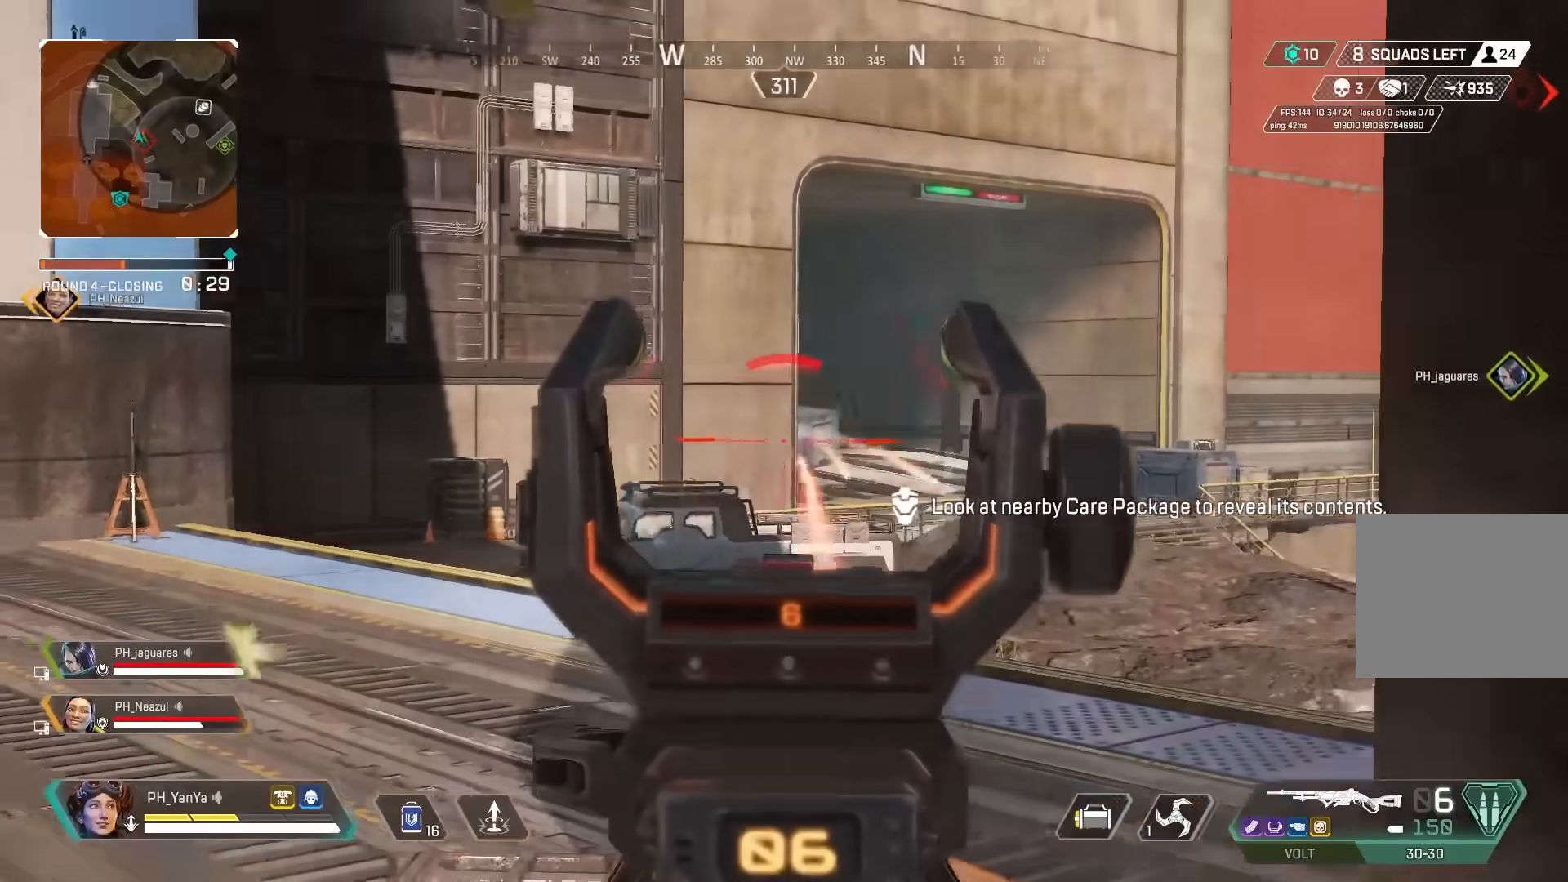
{"buttons": ["L2"], "left_stick": "up", "right_stick": "center", "events": [[67, "right_stick", "down"], [83, "R2", "up"], [117, "left_stick", "down-left"], [117, "right_stick", "center"], [167, "left_stick", "down-right"], [333, "left_stick", "up-right"], [383, "left_stick", "up"]]}
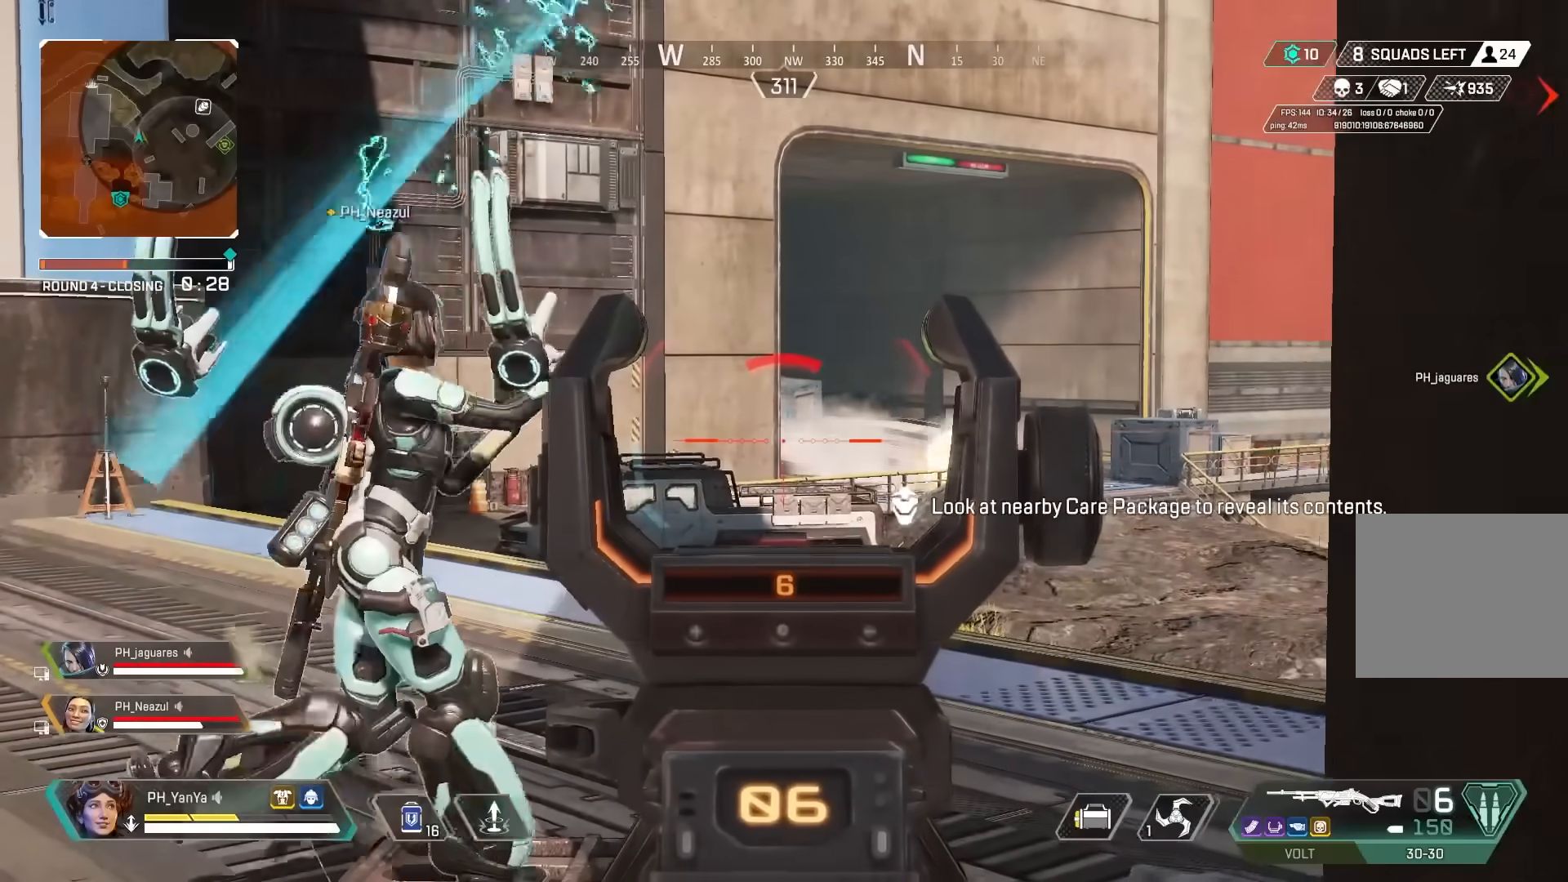
{"buttons": ["L2"], "left_stick": "center", "right_stick": "center", "events": [[17, "left_stick", "center"]]}
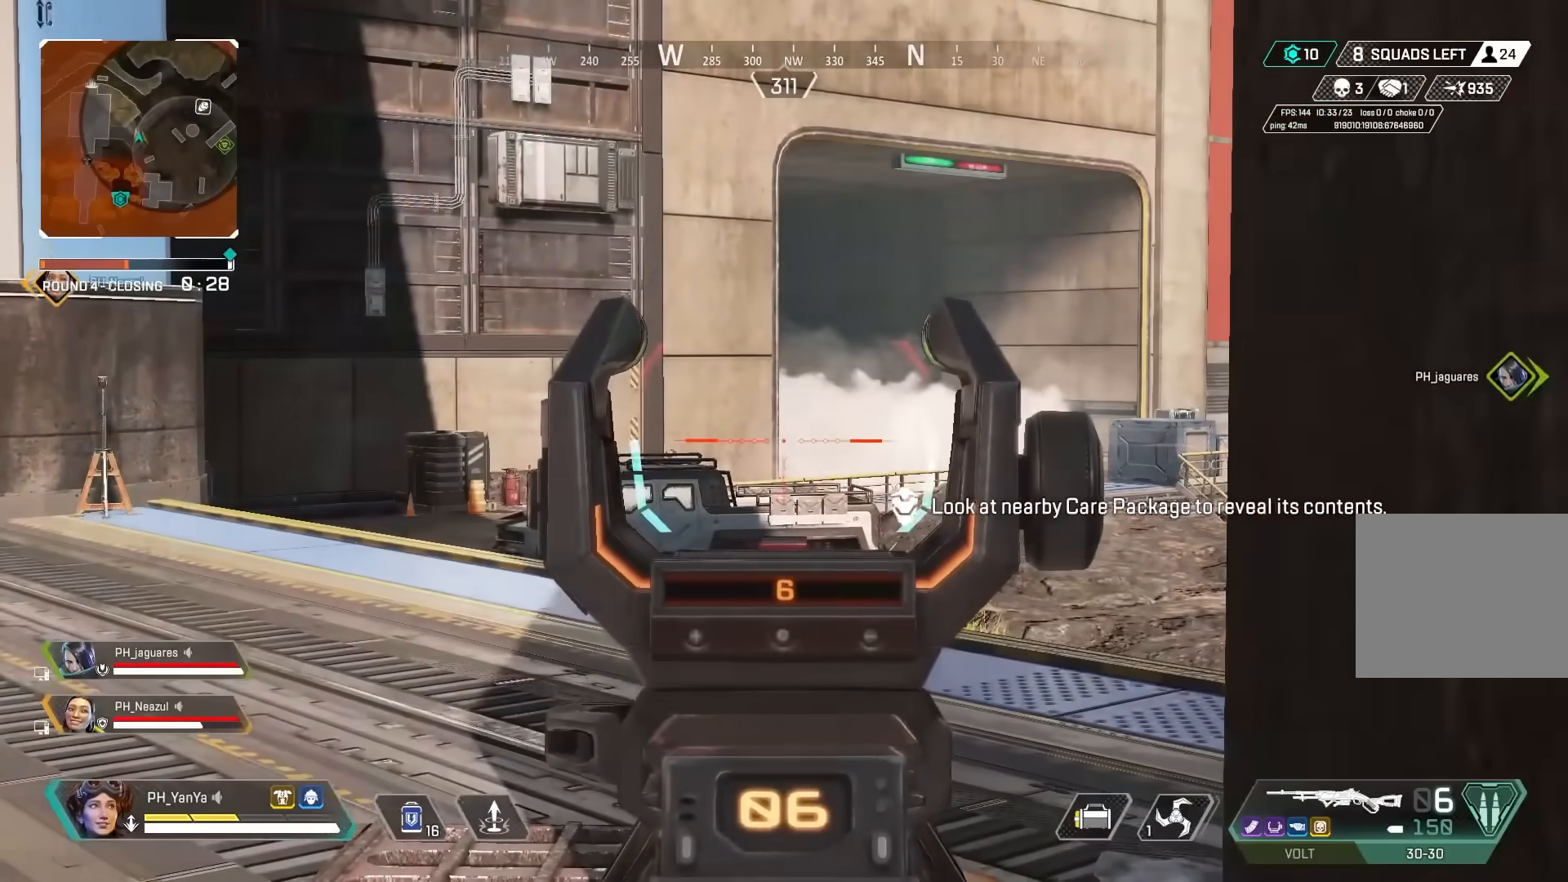
{"buttons": [], "left_stick": "down-left", "right_stick": "center", "events": [[50, "DPAD_UP", "down"], [117, "DPAD_UP", "up"], [133, "L2", "up"], [267, "CIRCLE", "down"], [300, "CIRCLE", "up"], [400, "CIRCLE", "down"], [400, "left_stick", "down"], [483, "CIRCLE", "up"], [483, "left_stick", "down-left"]]}
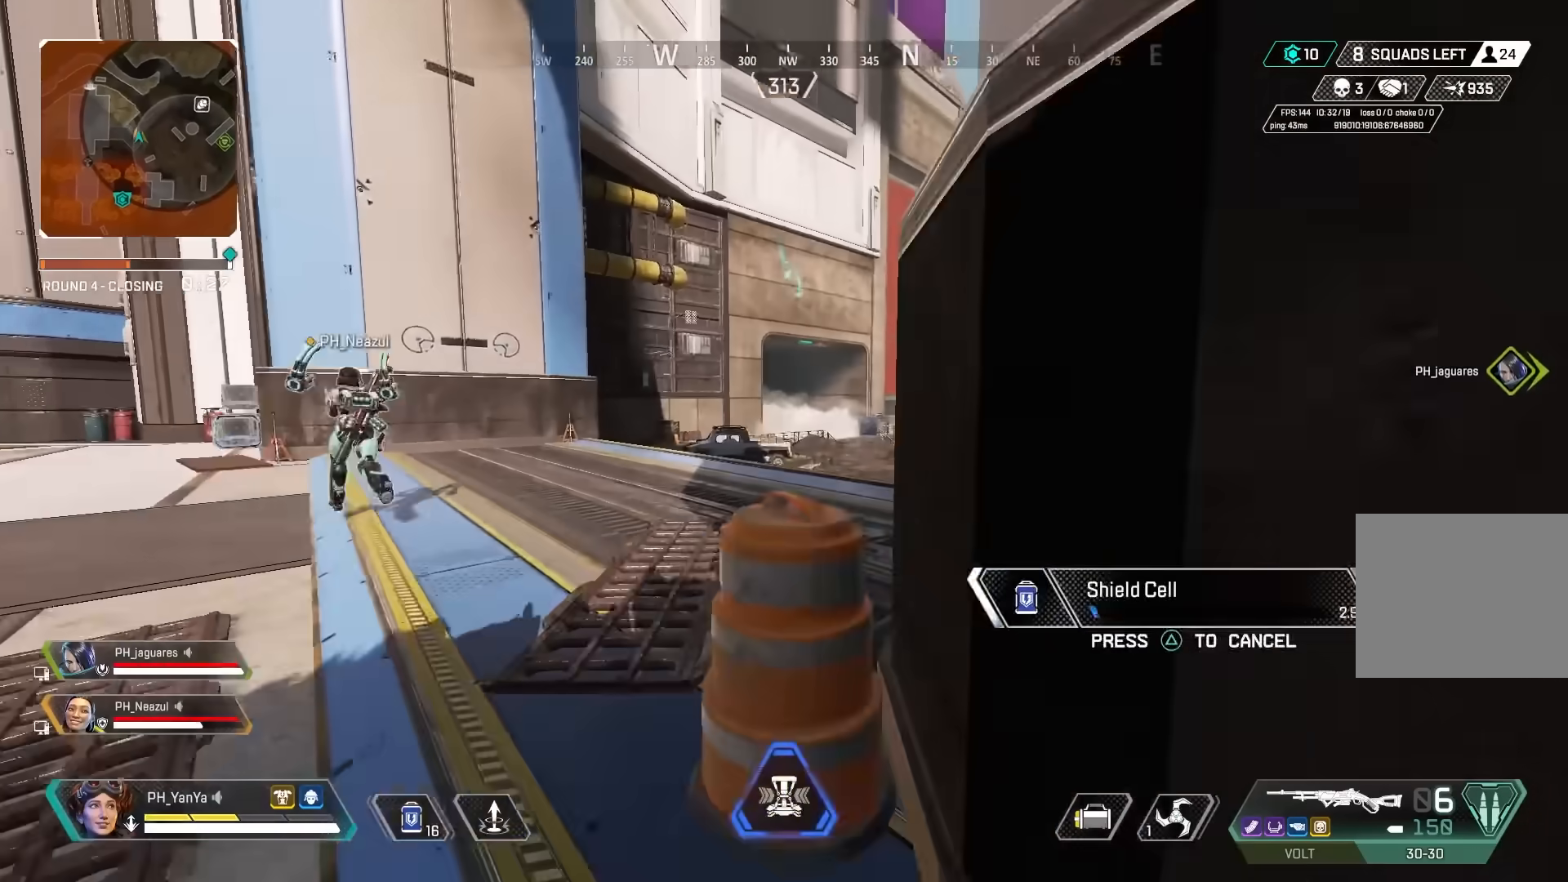
{"buttons": [], "left_stick": "up", "right_stick": "center", "events": [[67, "CIRCLE", "down"], [83, "left_stick", "left"], [133, "CIRCLE", "up"], [183, "left_stick", "center"], [200, "CIRCLE", "down"], [233, "left_stick", "up"], [267, "CIRCLE", "up"]]}
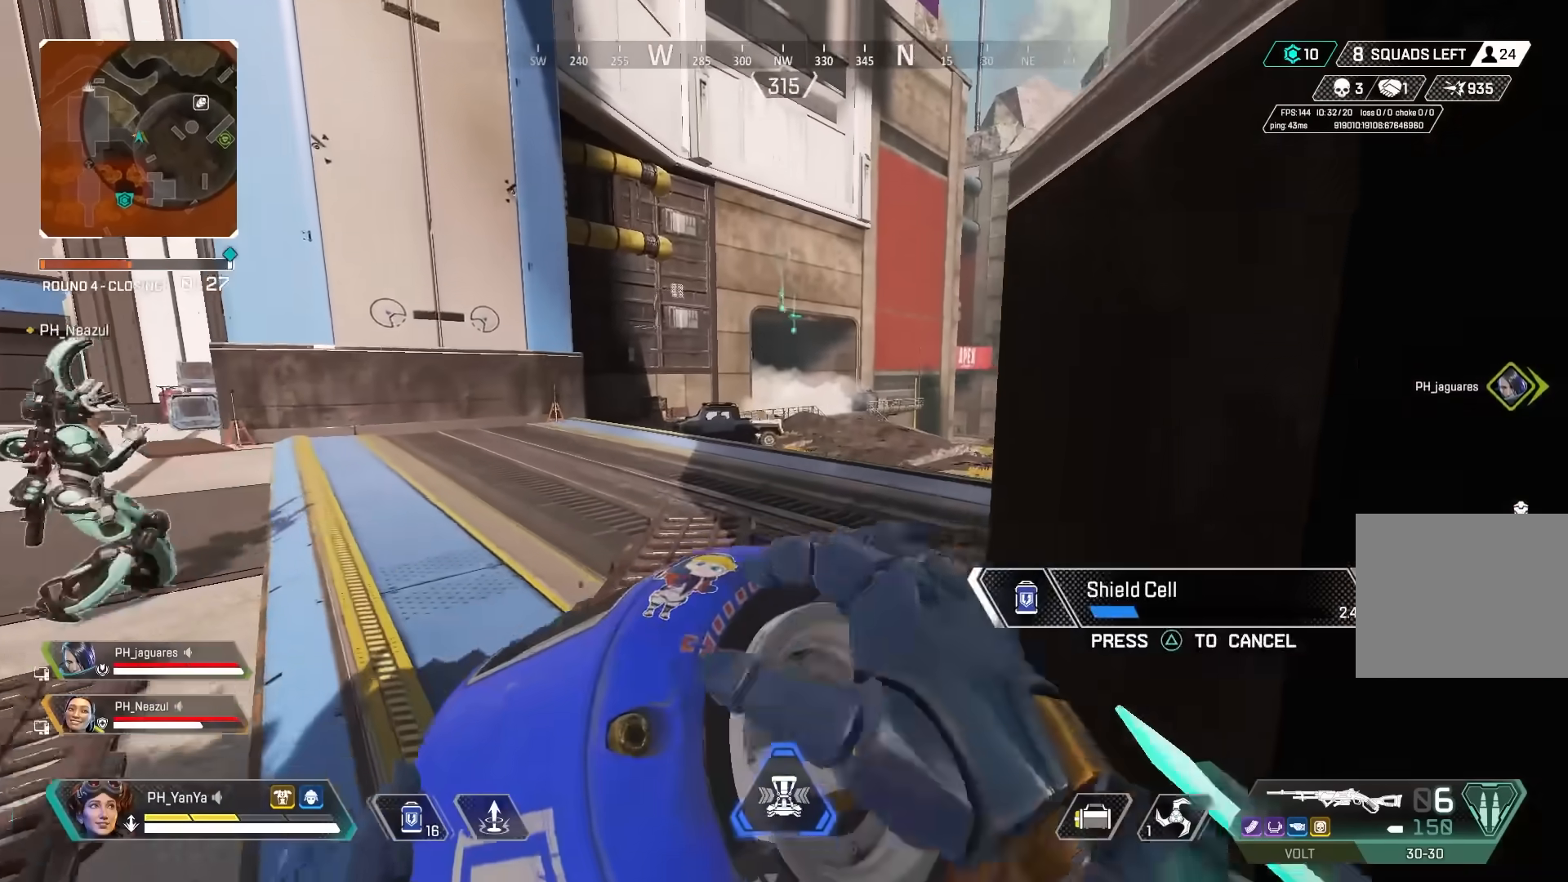
{"buttons": [], "left_stick": "down-left", "right_stick": "center", "events": [[267, "left_stick", "center"], [433, "left_stick", "down-left"]]}
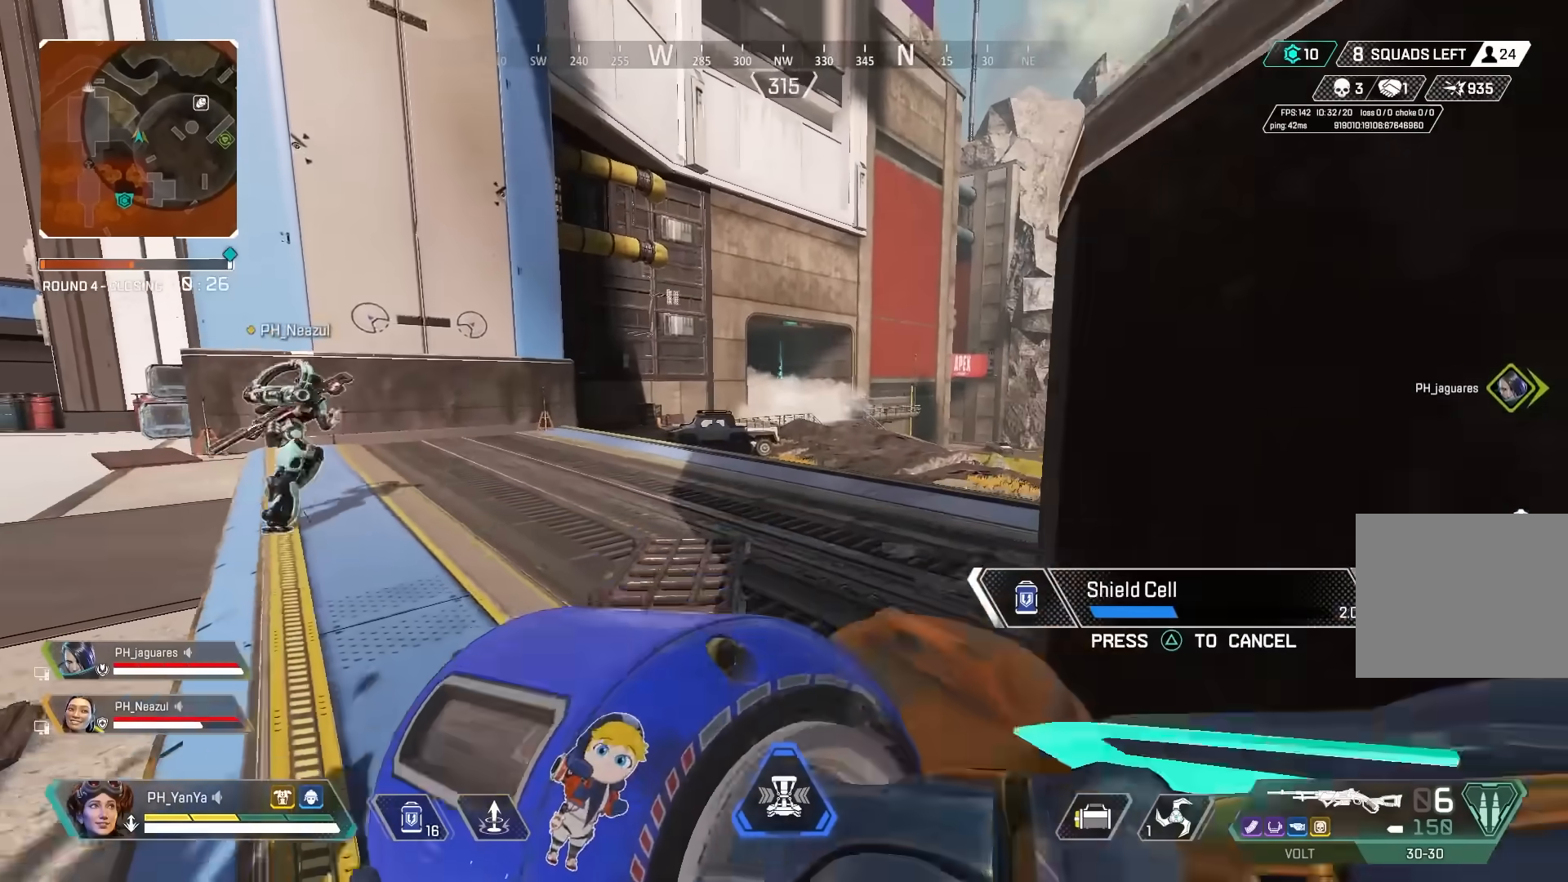
{"buttons": [], "left_stick": "center", "right_stick": "center", "events": [[17, "right_stick", "left"], [50, "R1", "down"], [100, "right_stick", "center"], [117, "left_stick", "down"], [133, "R1", "up"], [200, "R1", "down"], [267, "R1", "up"], [317, "R1", "down"], [367, "R1", "up"], [433, "R1", "down"], [433, "left_stick", "center"], [500, "R1", "up"]]}